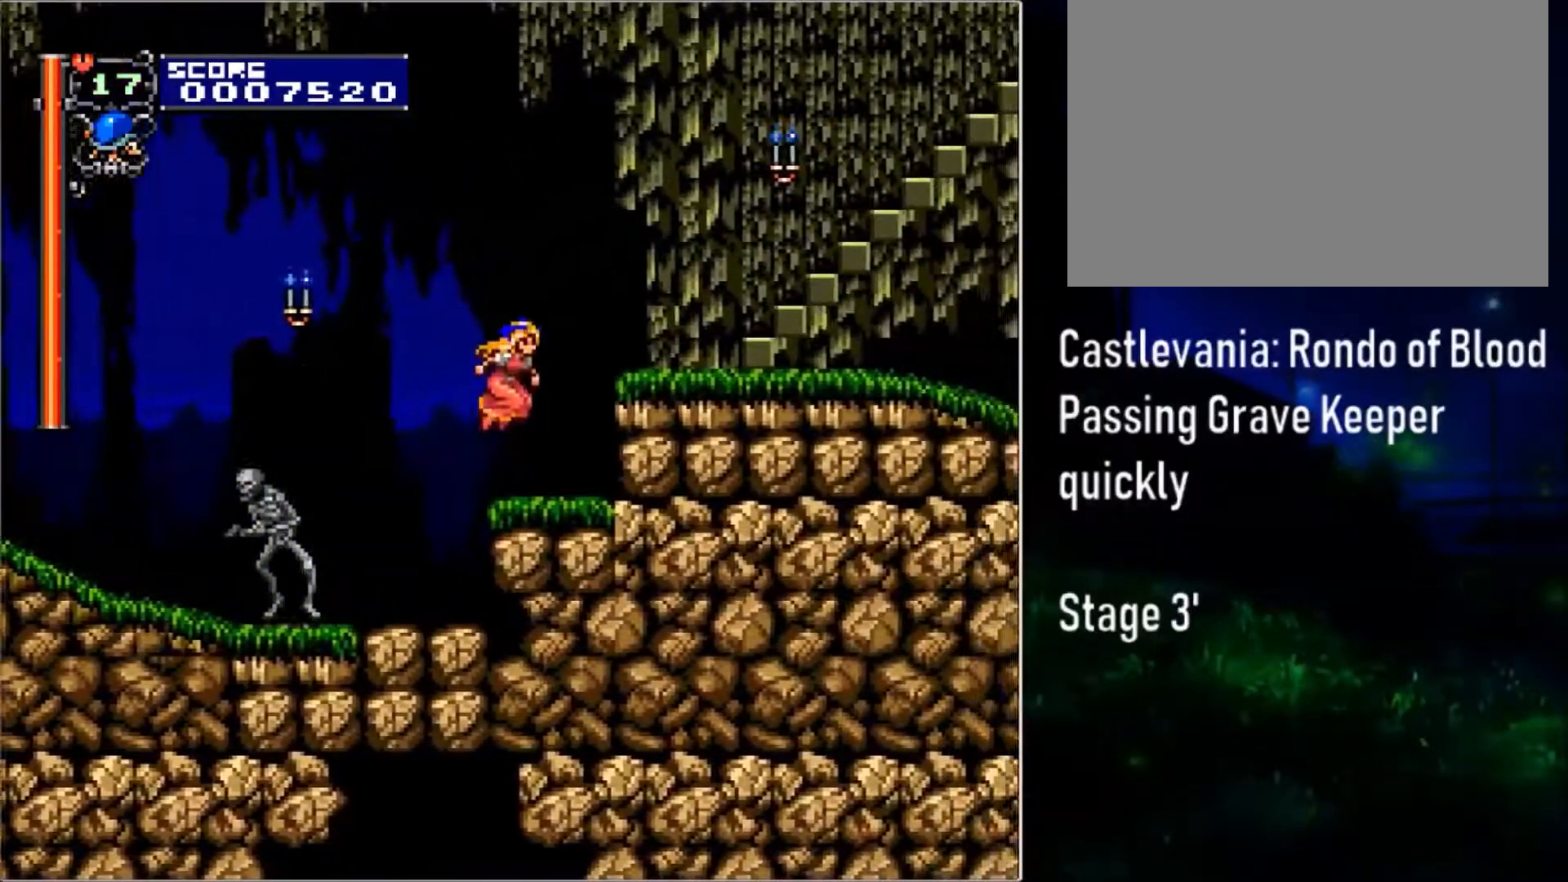
Gameplay with a controller (PlayStation layout); each line is a JSON object with the inputs held at the frame after it. "events" lists button and stick changes between this image and that frame as [ms after this image, input, new state], when the widget could be followed in between. Not read: L2 R2 left_stick right_stick.
{"buttons": ["DPAD_RIGHT"], "events": [[67, "CIRCLE", "down"], [233, "CIRCLE", "up"], [333, "TRIANGLE", "down"], [483, "TRIANGLE", "up"]]}
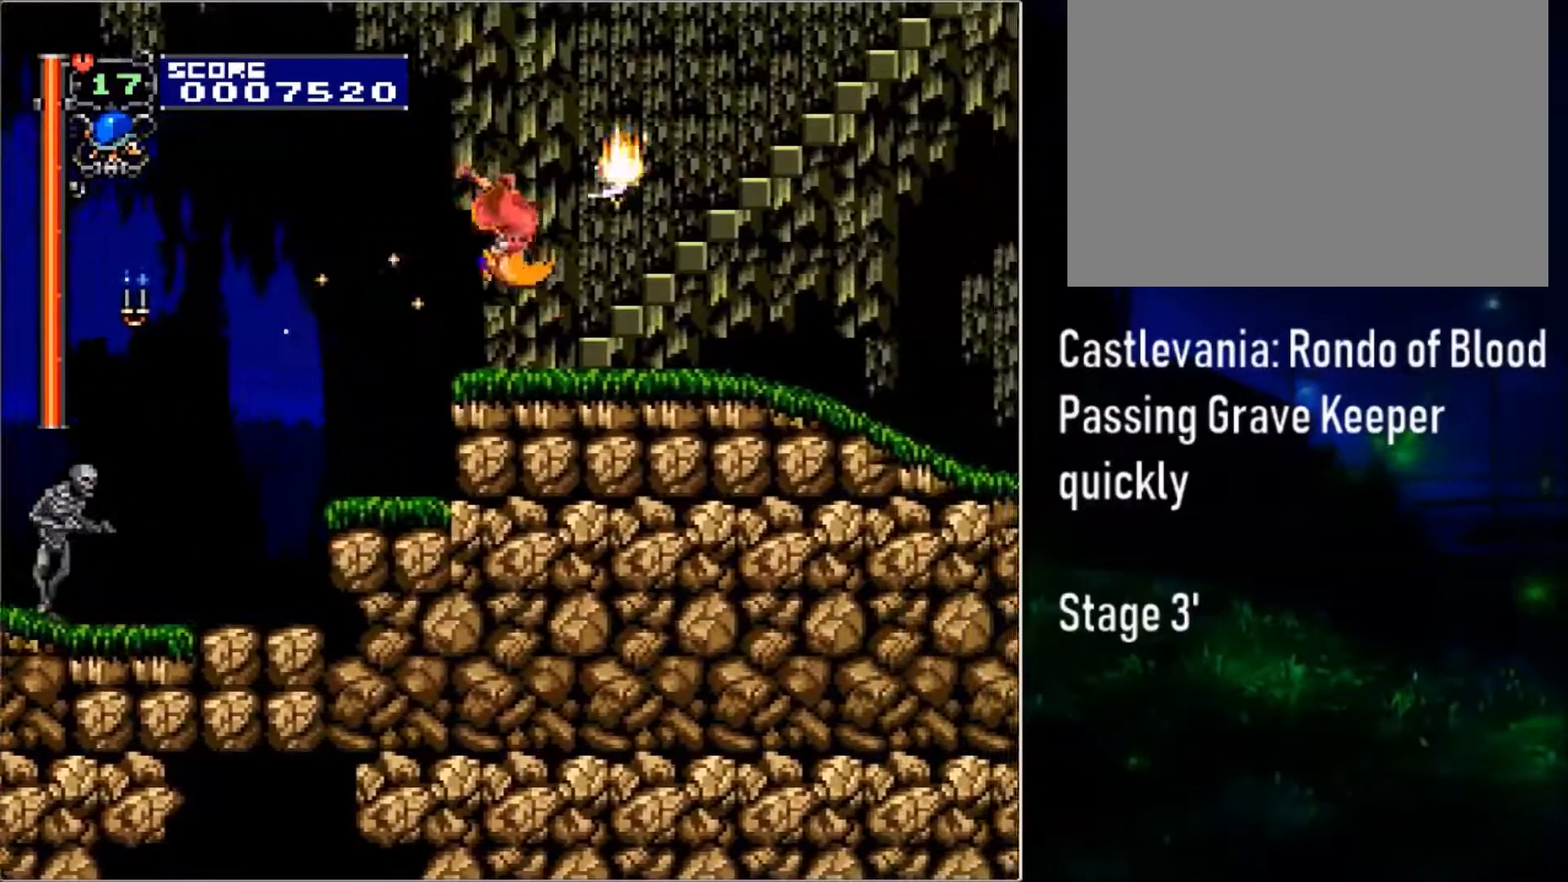
{"buttons": ["DPAD_UP"], "events": [[267, "CIRCLE", "down"], [267, "DPAD_UP", "down"], [333, "DPAD_RIGHT", "up"], [383, "CIRCLE", "up"]]}
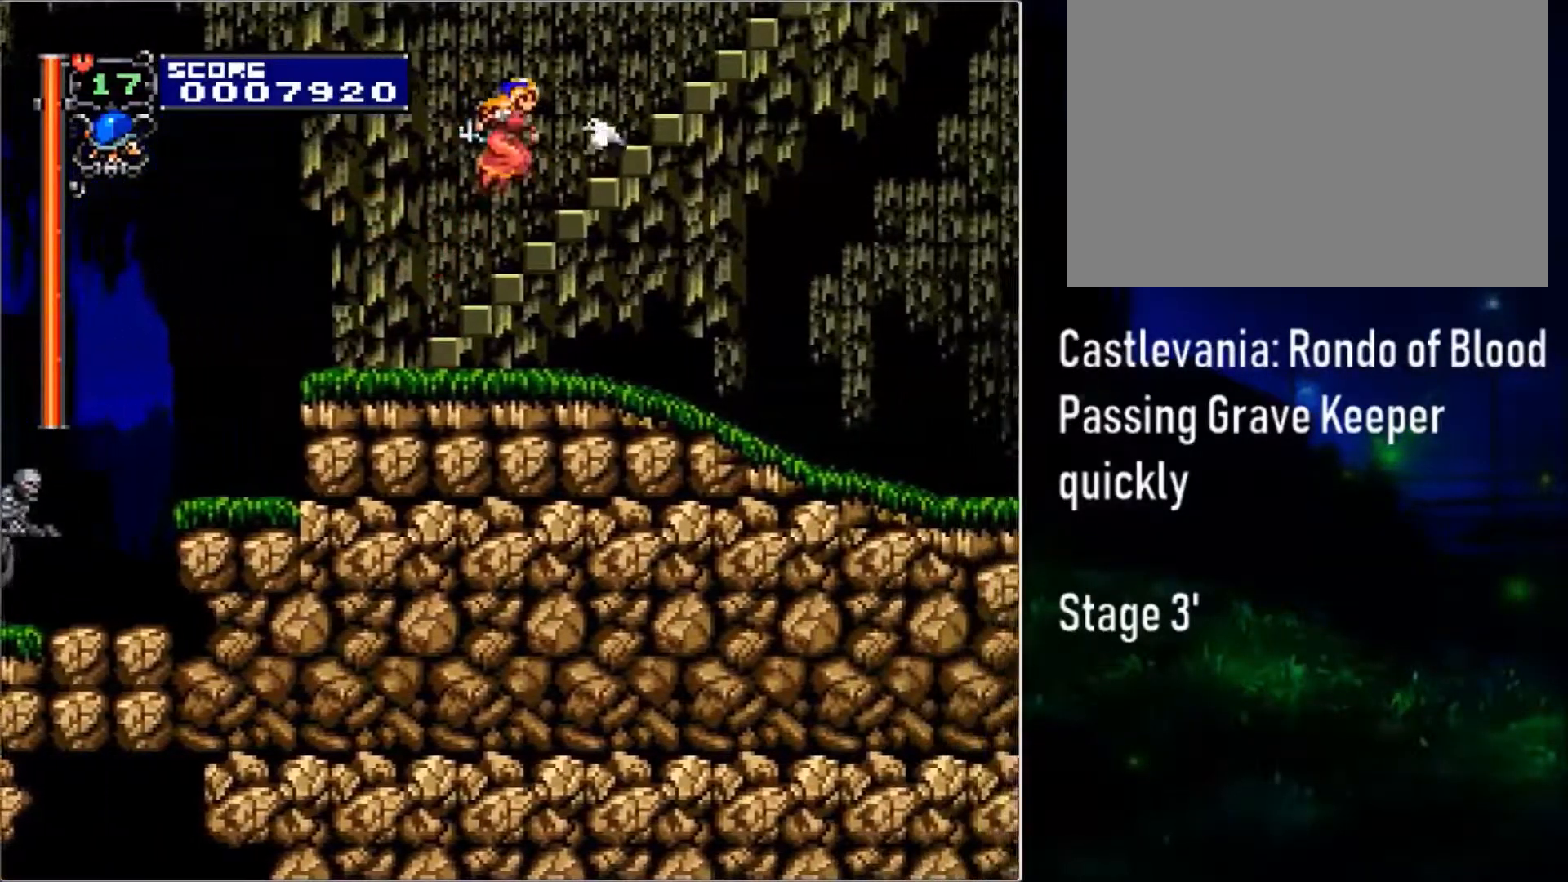
{"buttons": ["DPAD_DOWN"], "events": [[317, "DPAD_UP", "up"], [450, "DPAD_DOWN", "down"]]}
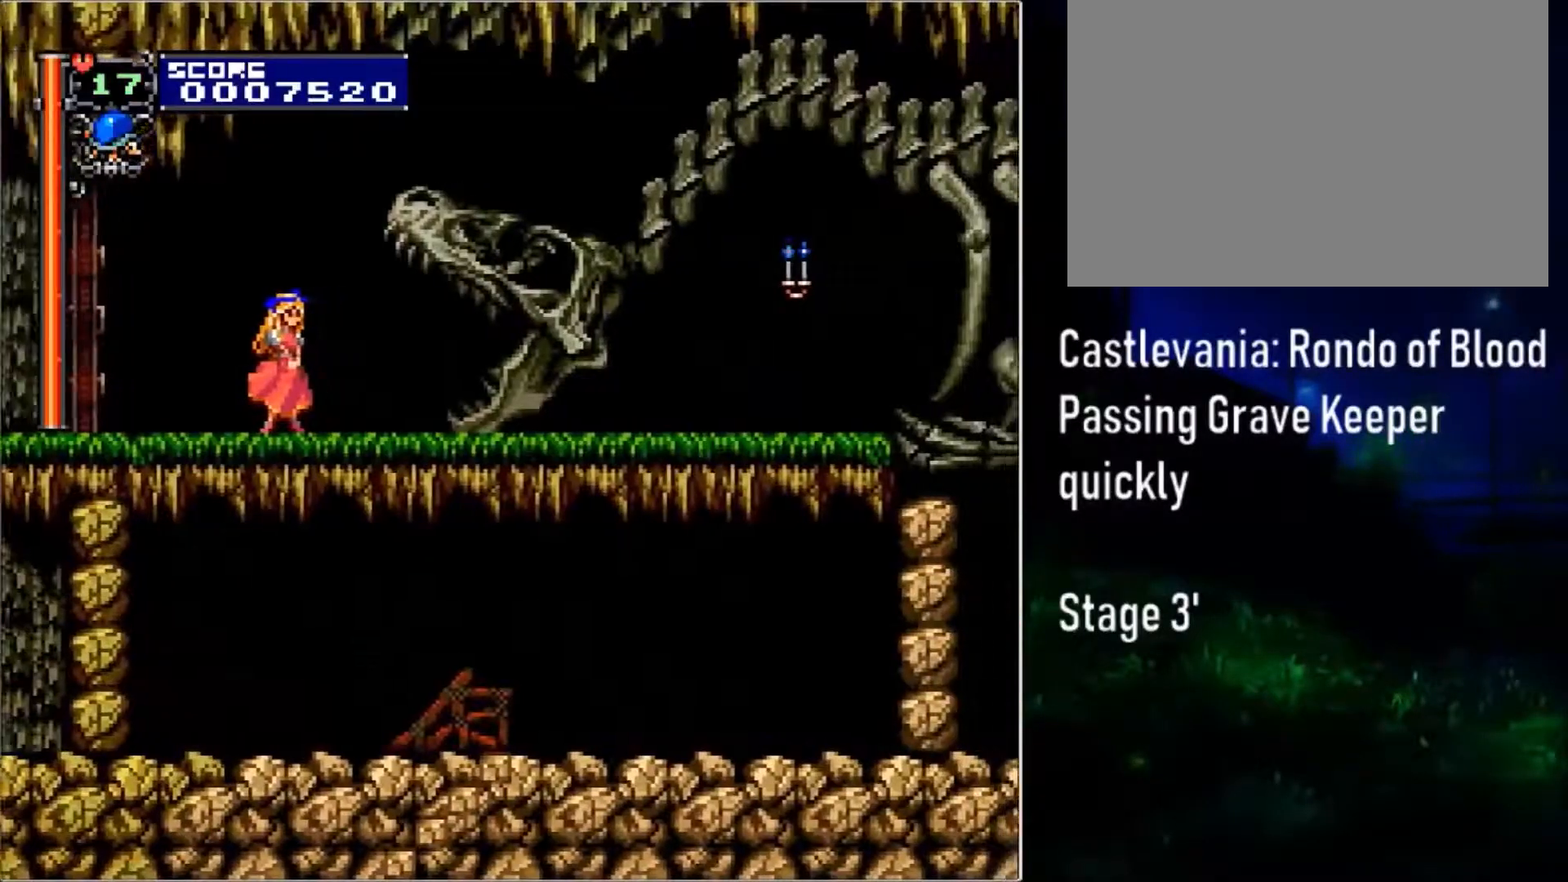
{"buttons": ["DPAD_DOWN"], "events": []}
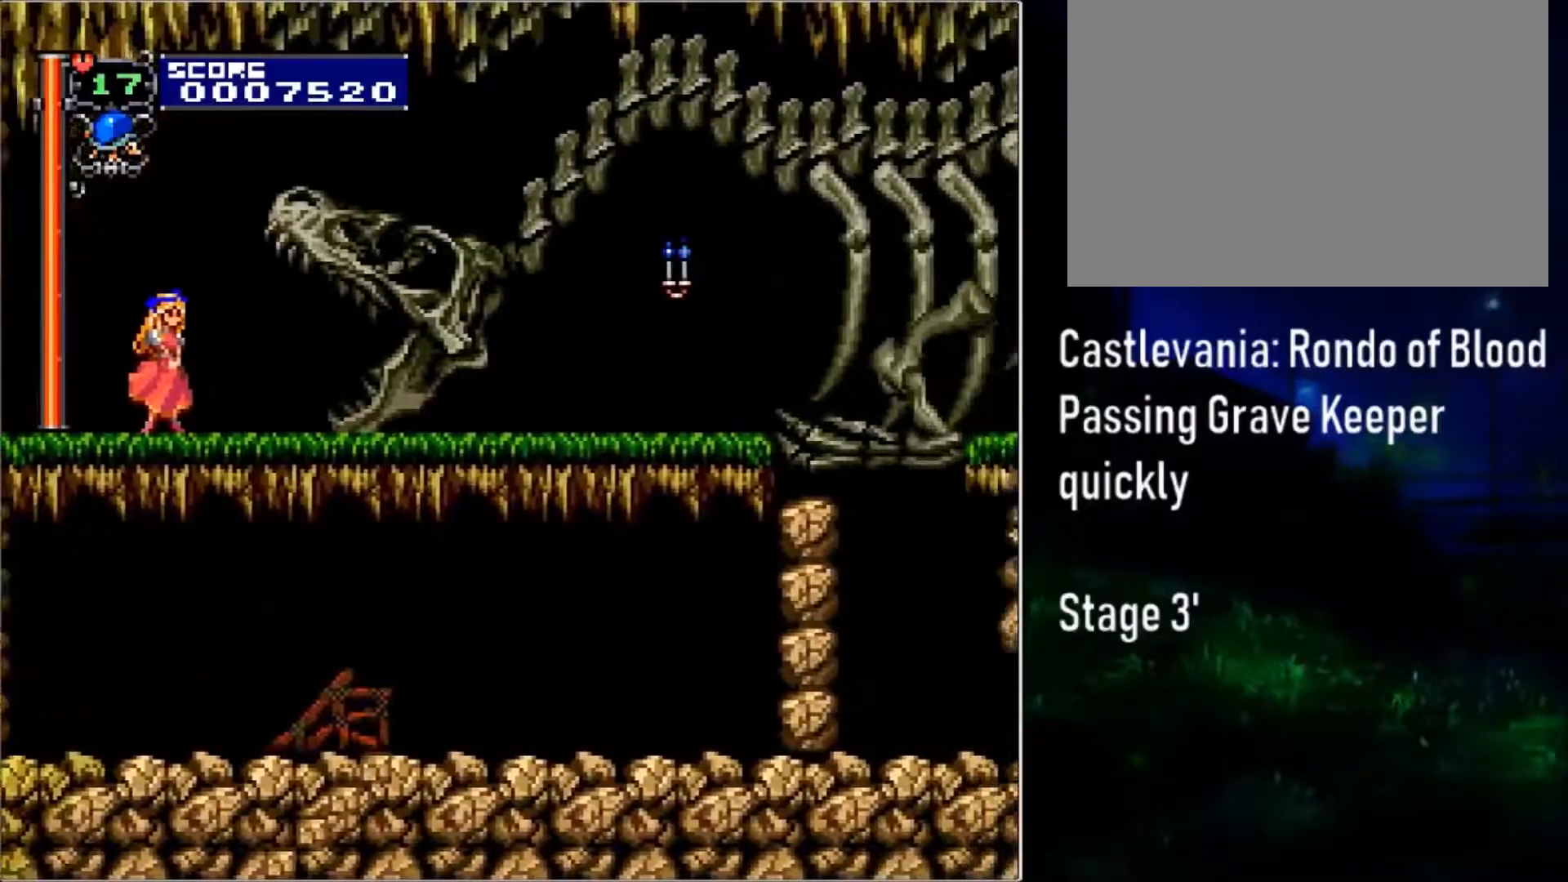
{"buttons": ["DPAD_DOWN", "DPAD_RIGHT"], "events": [[300, "CROSS", "down"], [400, "CROSS", "up"], [433, "DPAD_RIGHT", "down"]]}
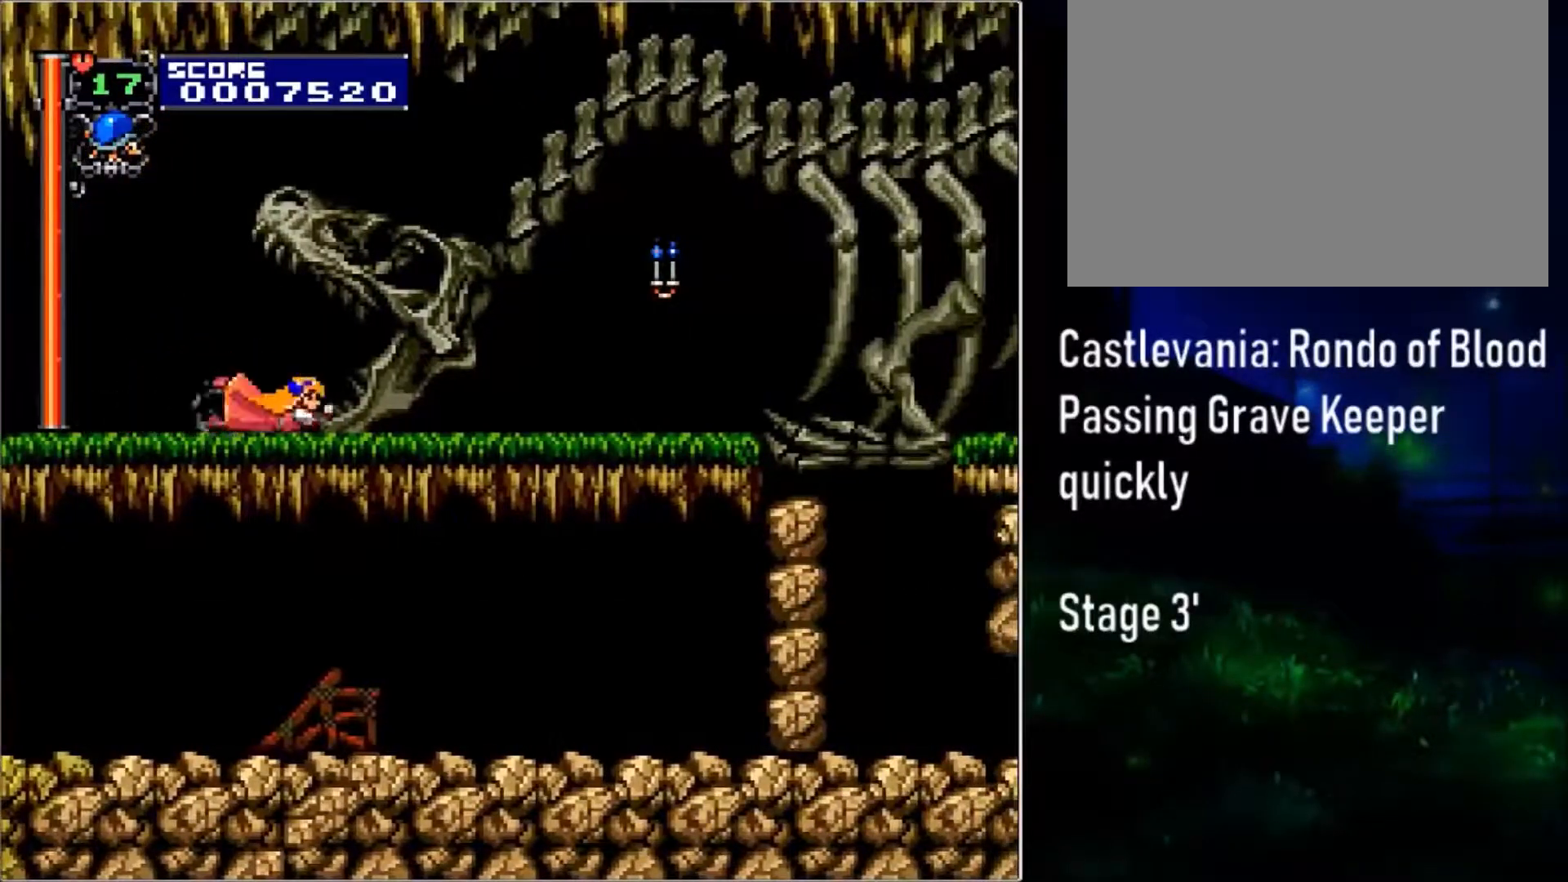
{"buttons": ["CROSS", "DPAD_DOWN", "DPAD_RIGHT"], "events": [[83, "CROSS", "down"]]}
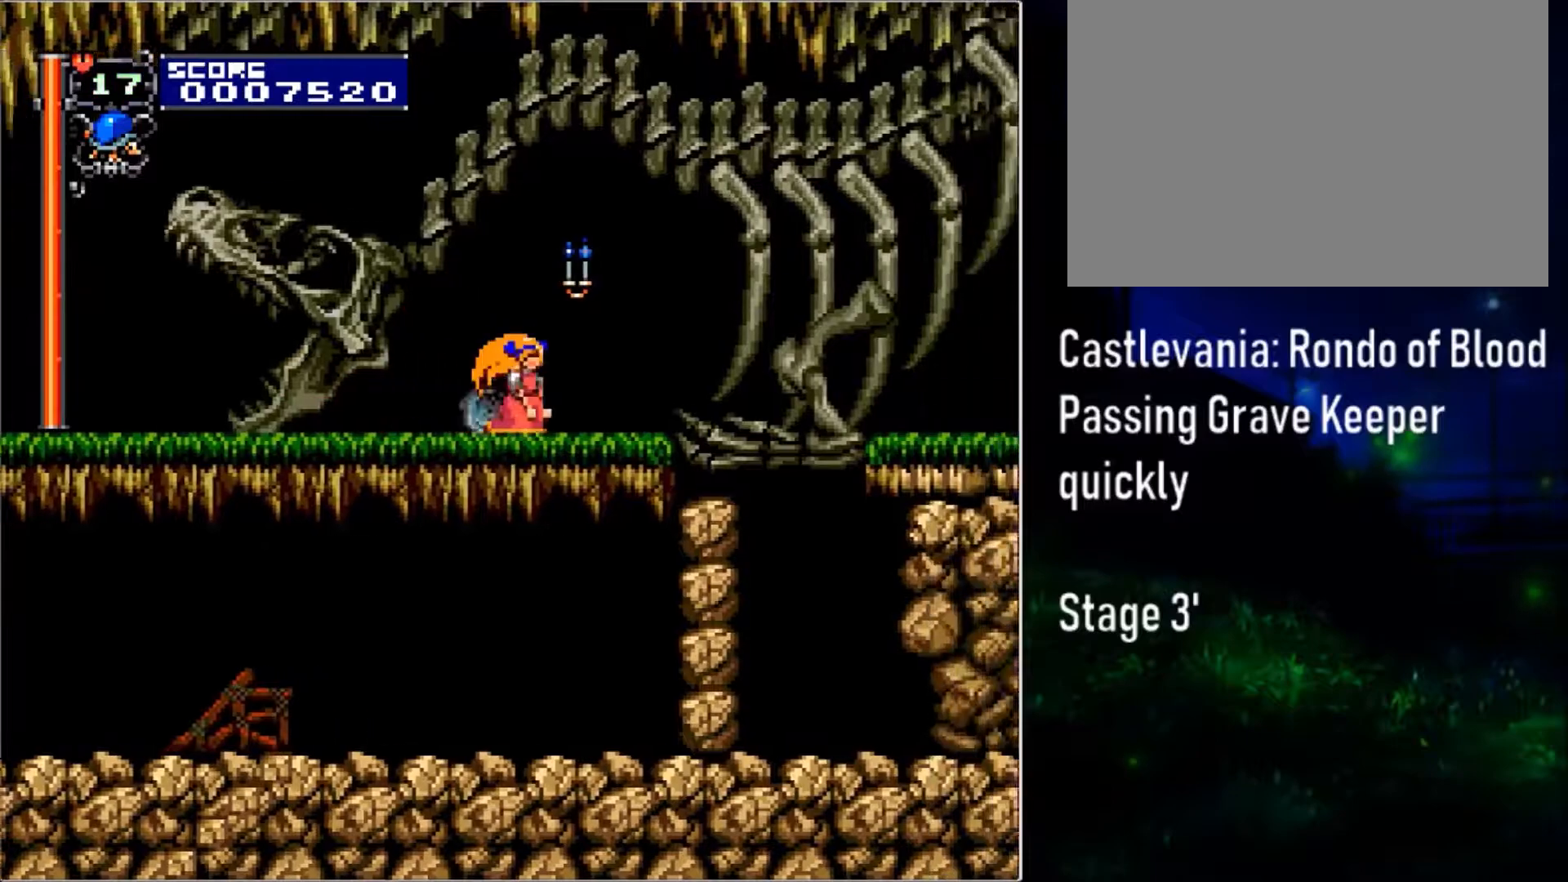
{"buttons": ["CROSS", "DPAD_DOWN", "DPAD_RIGHT"], "events": []}
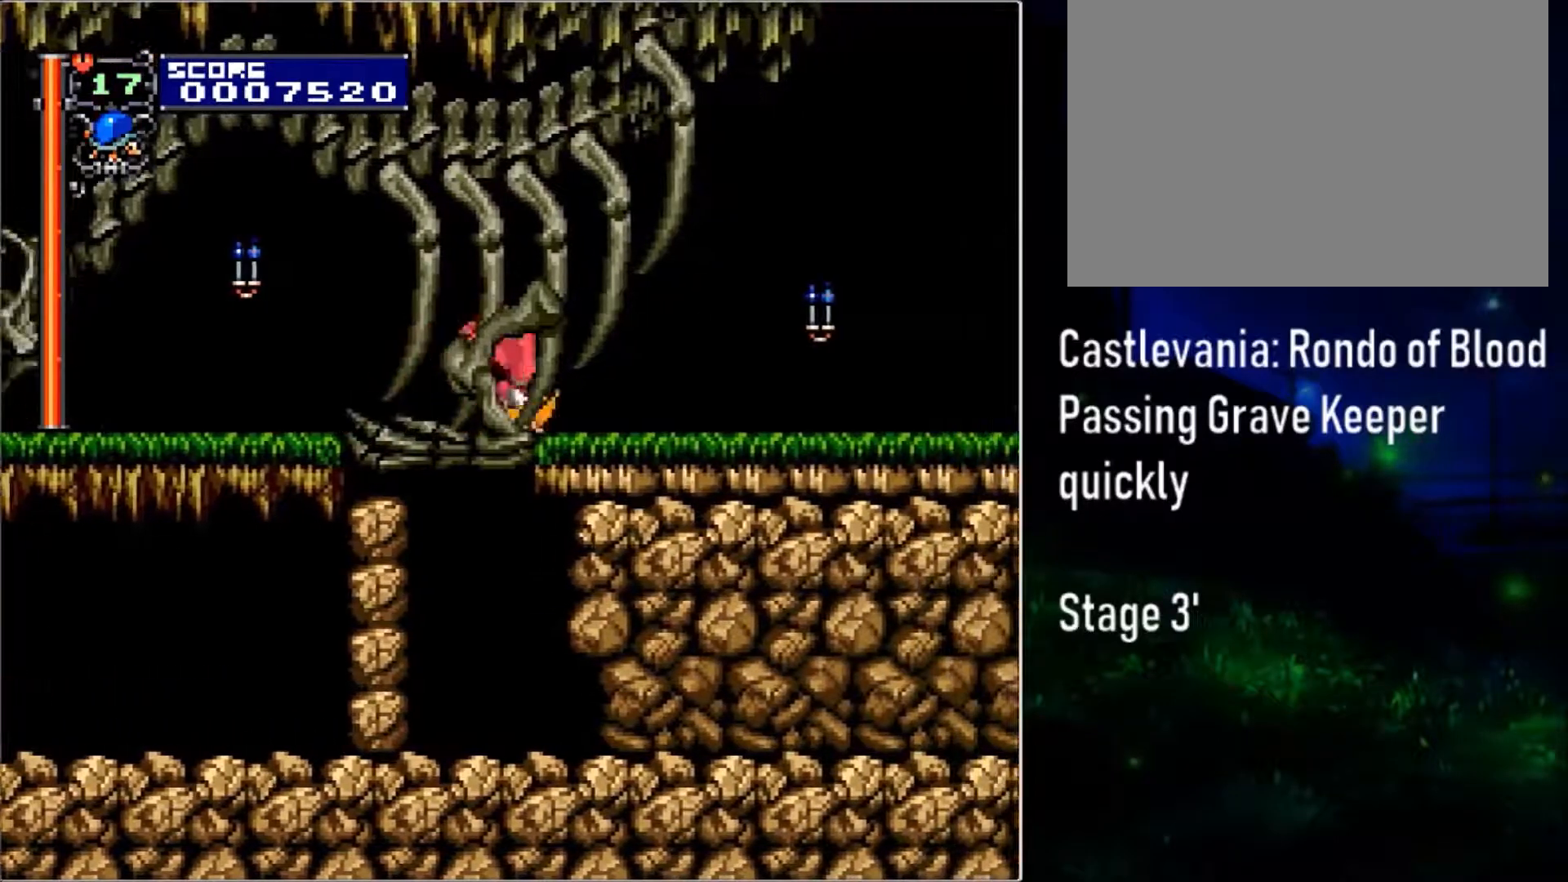
{"buttons": ["SQUARE", "DPAD_DOWN", "DPAD_RIGHT"], "events": [[350, "CROSS", "up"], [350, "SQUARE", "down"]]}
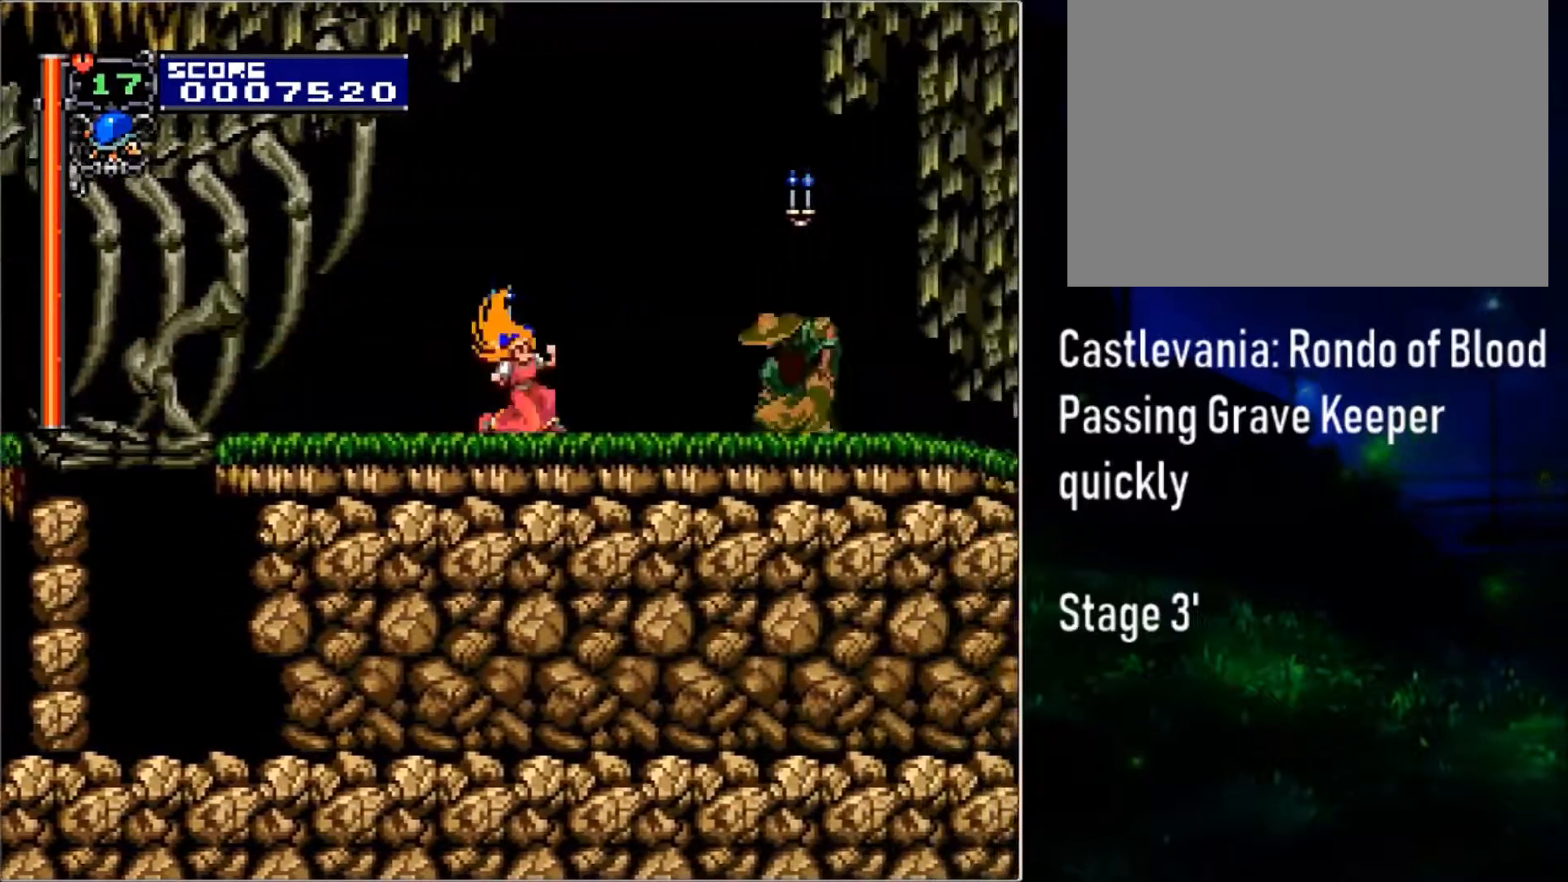
{"buttons": ["SQUARE", "DPAD_DOWN", "DPAD_RIGHT"], "events": []}
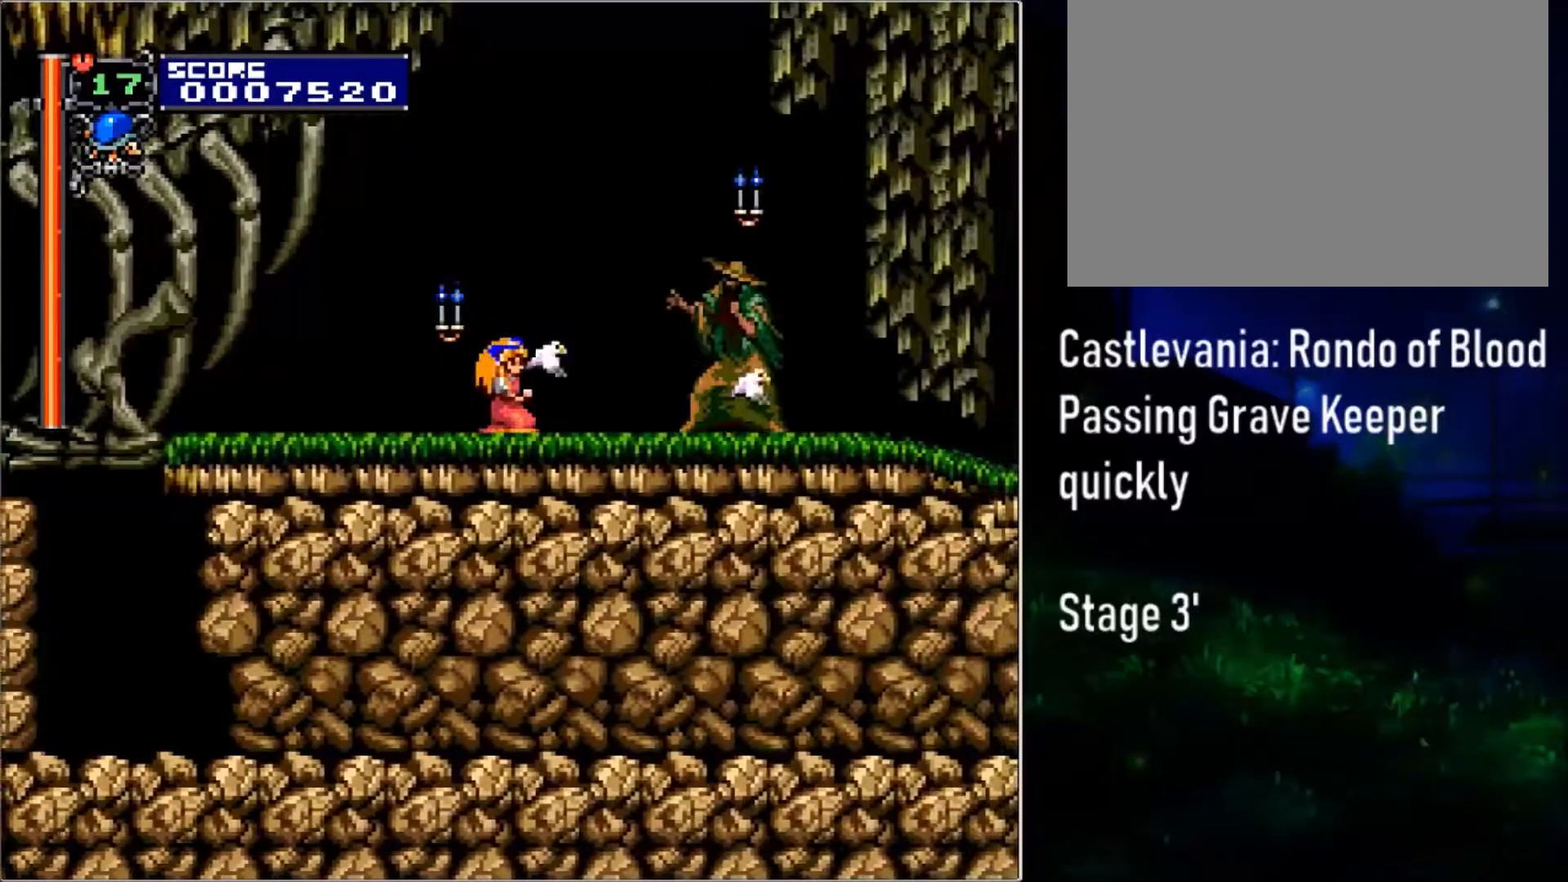
{"buttons": ["CROSS", "DPAD_DOWN", "DPAD_RIGHT"], "events": [[50, "CROSS", "down"], [50, "SQUARE", "up"]]}
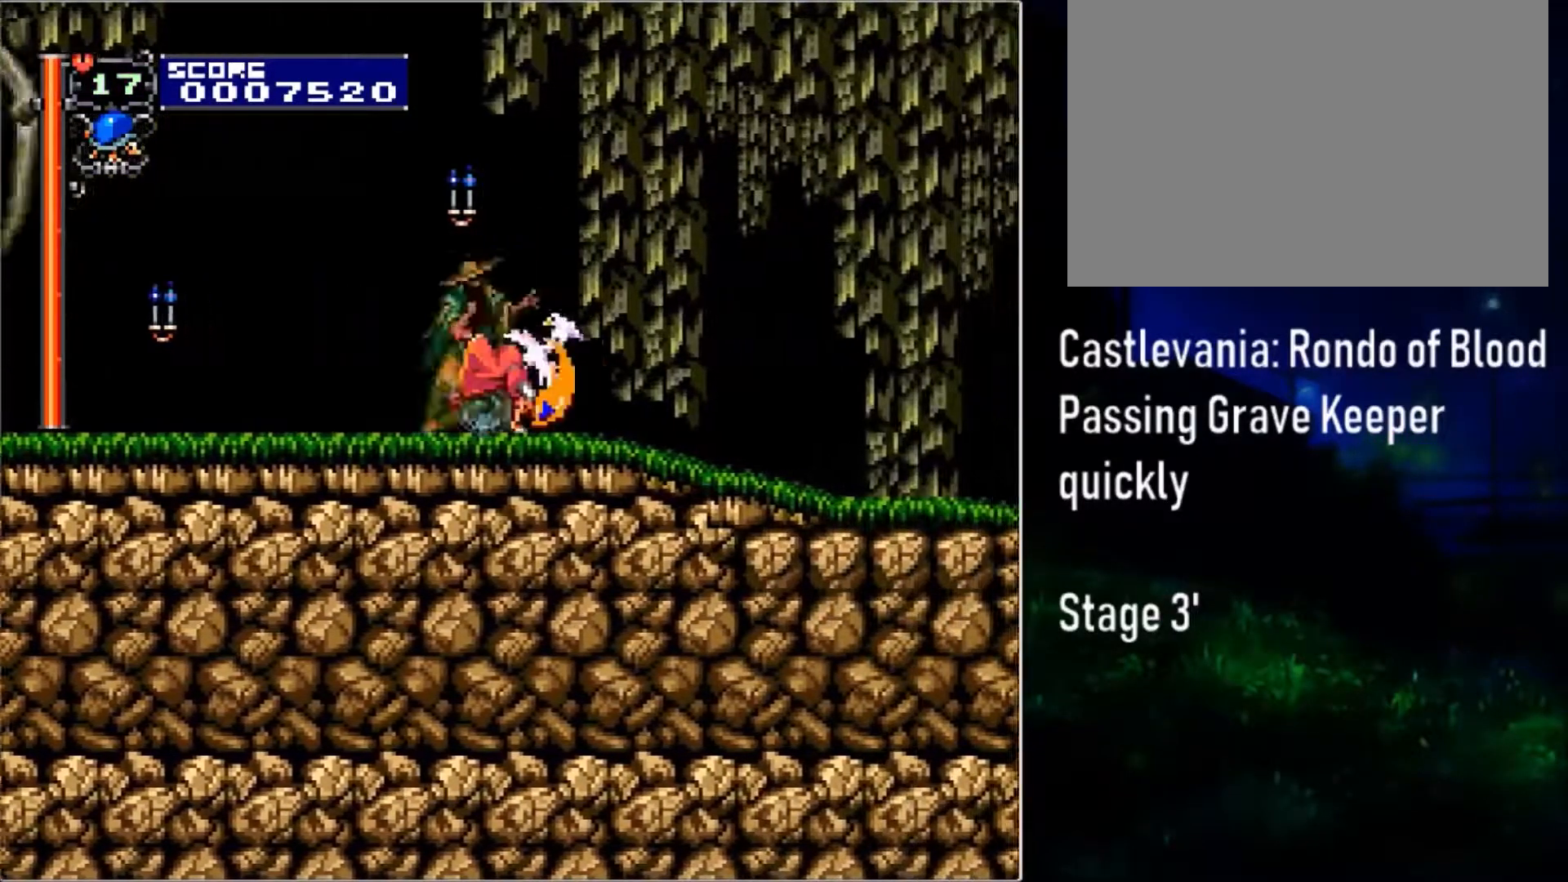
{"buttons": ["CIRCLE", "DPAD_DOWN", "DPAD_RIGHT"], "events": [[83, "CROSS", "up"], [200, "CIRCLE", "down"], [383, "CIRCLE", "up"], [500, "CIRCLE", "down"]]}
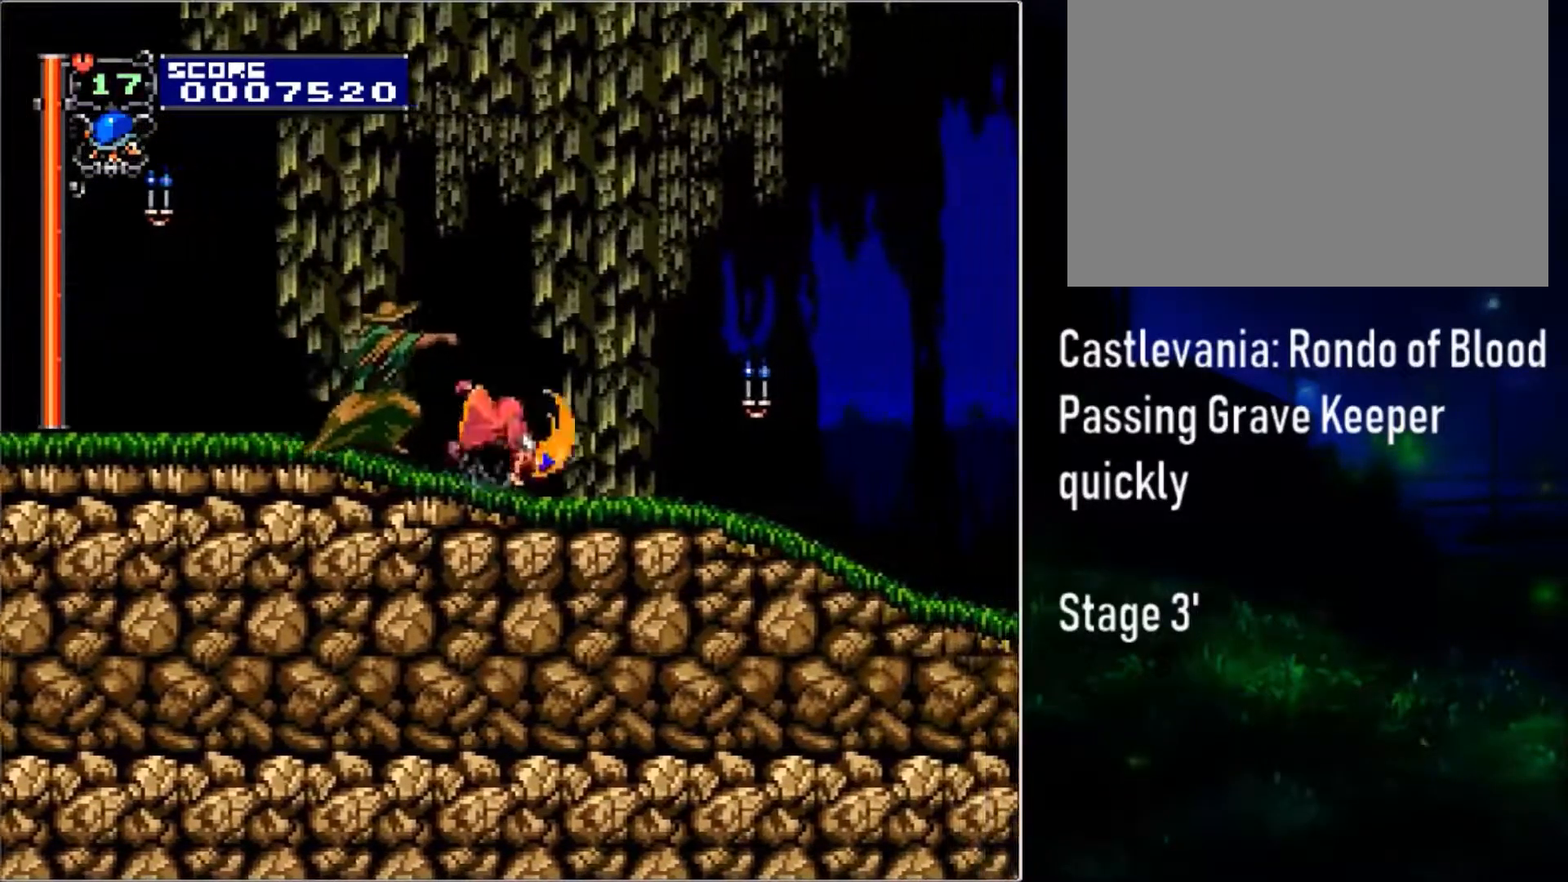
{"buttons": ["CIRCLE", "DPAD_DOWN", "DPAD_RIGHT"], "events": [[200, "CIRCLE", "up"], [333, "CIRCLE", "down"]]}
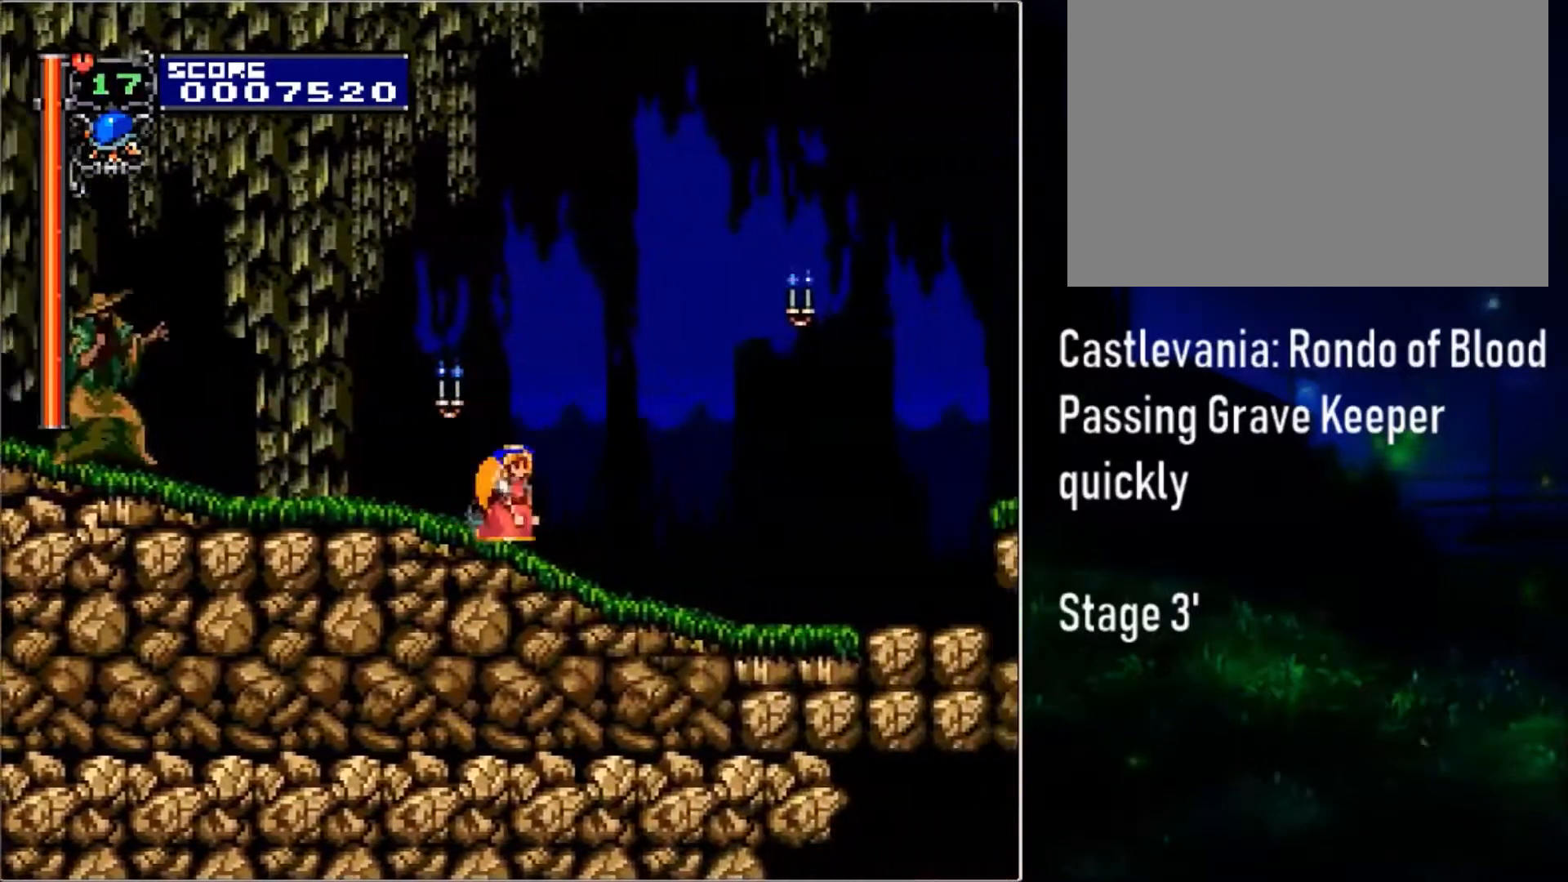
{"buttons": ["DPAD_RIGHT"], "events": [[50, "CIRCLE", "up"], [200, "CIRCLE", "down"], [450, "CIRCLE", "up"], [483, "DPAD_DOWN", "up"]]}
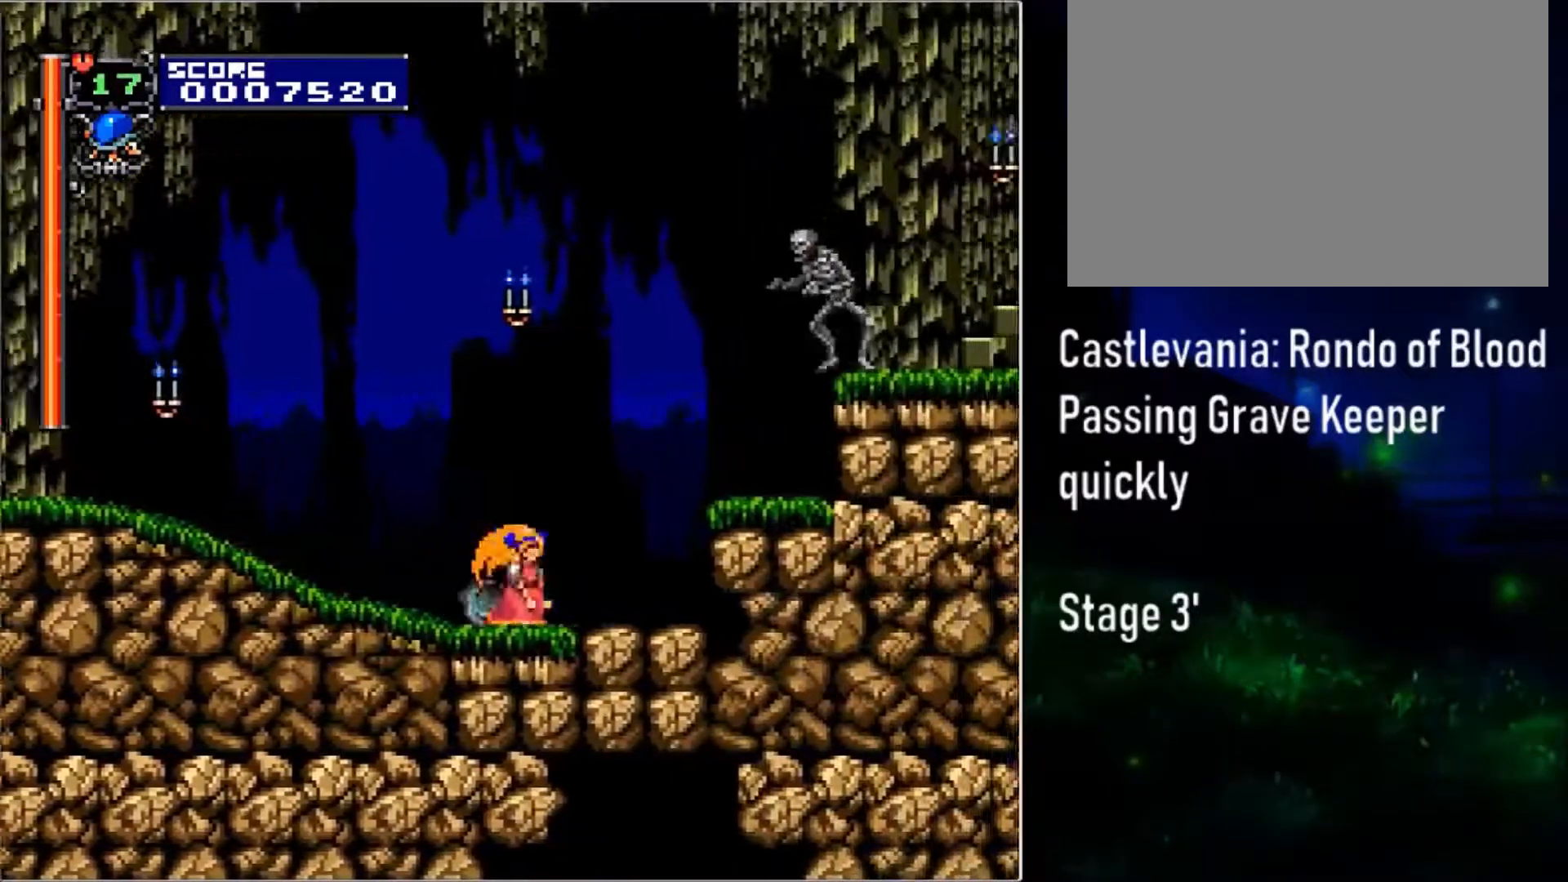
{"buttons": ["DPAD_RIGHT"], "events": [[283, "CIRCLE", "down"], [400, "CIRCLE", "up"]]}
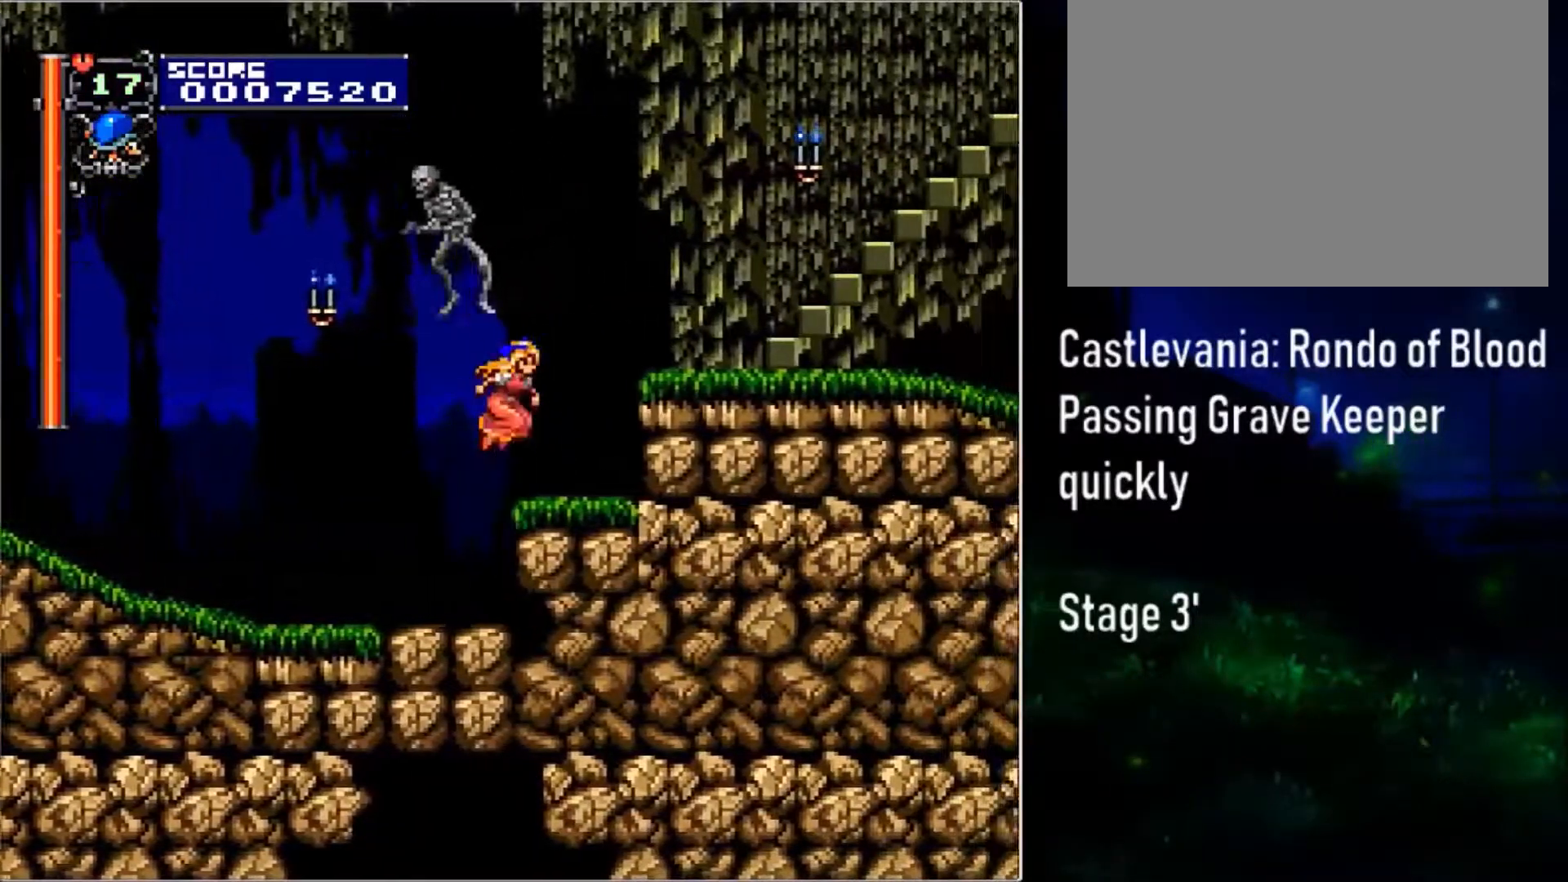
{"buttons": ["TRIANGLE", "DPAD_RIGHT"], "events": [[150, "CIRCLE", "down"], [300, "CIRCLE", "up"], [383, "TRIANGLE", "down"]]}
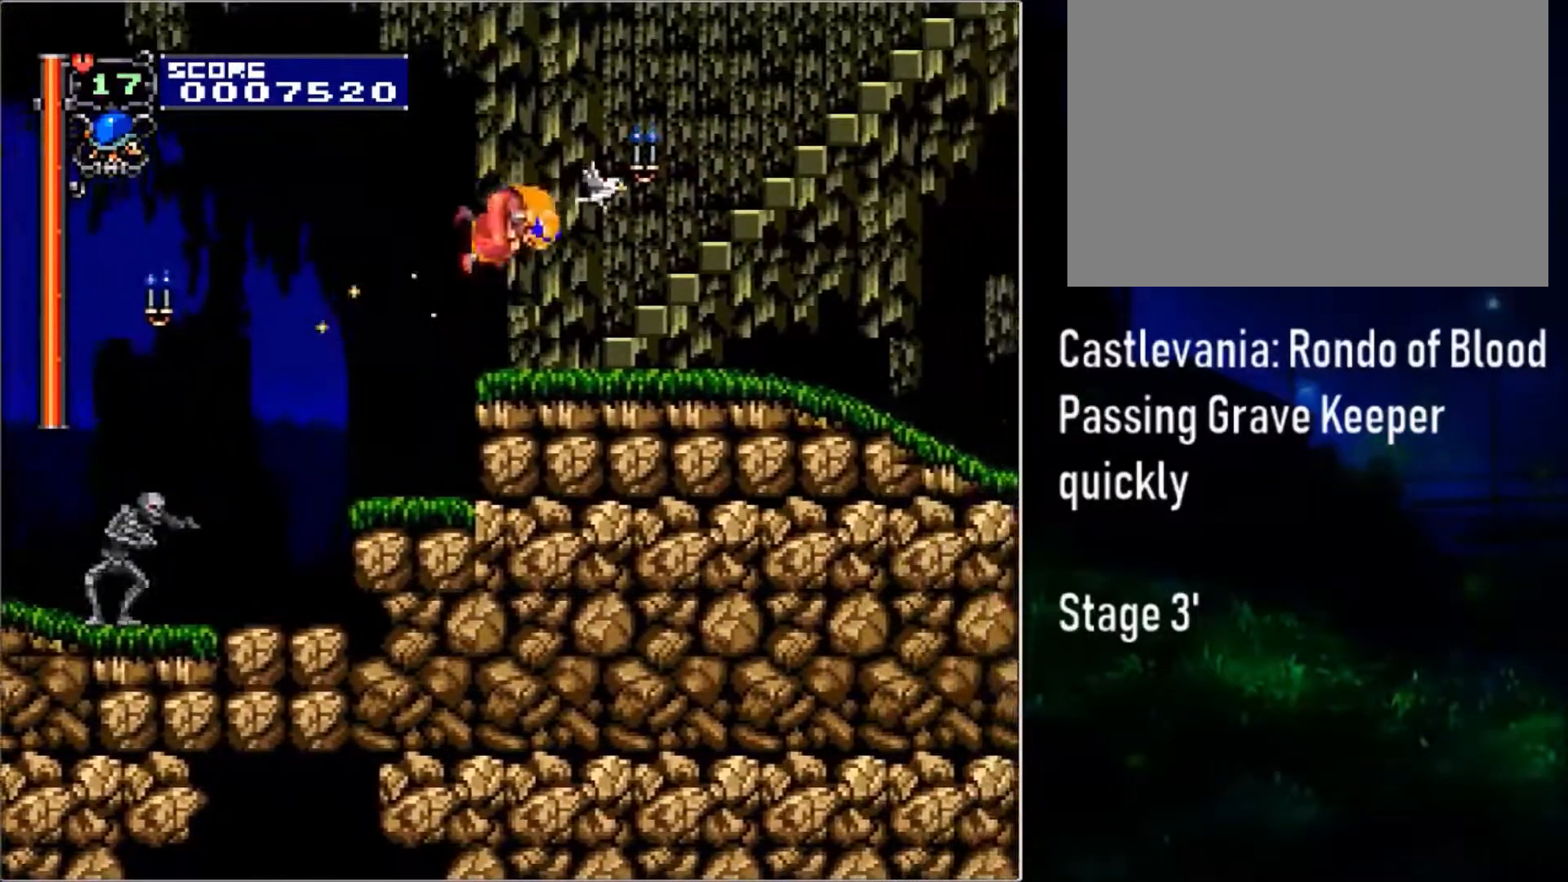
{"buttons": ["DPAD_UP"], "events": [[50, "TRIANGLE", "up"], [350, "CIRCLE", "down"], [400, "DPAD_UP", "down"], [500, "CIRCLE", "up"], [500, "DPAD_RIGHT", "up"]]}
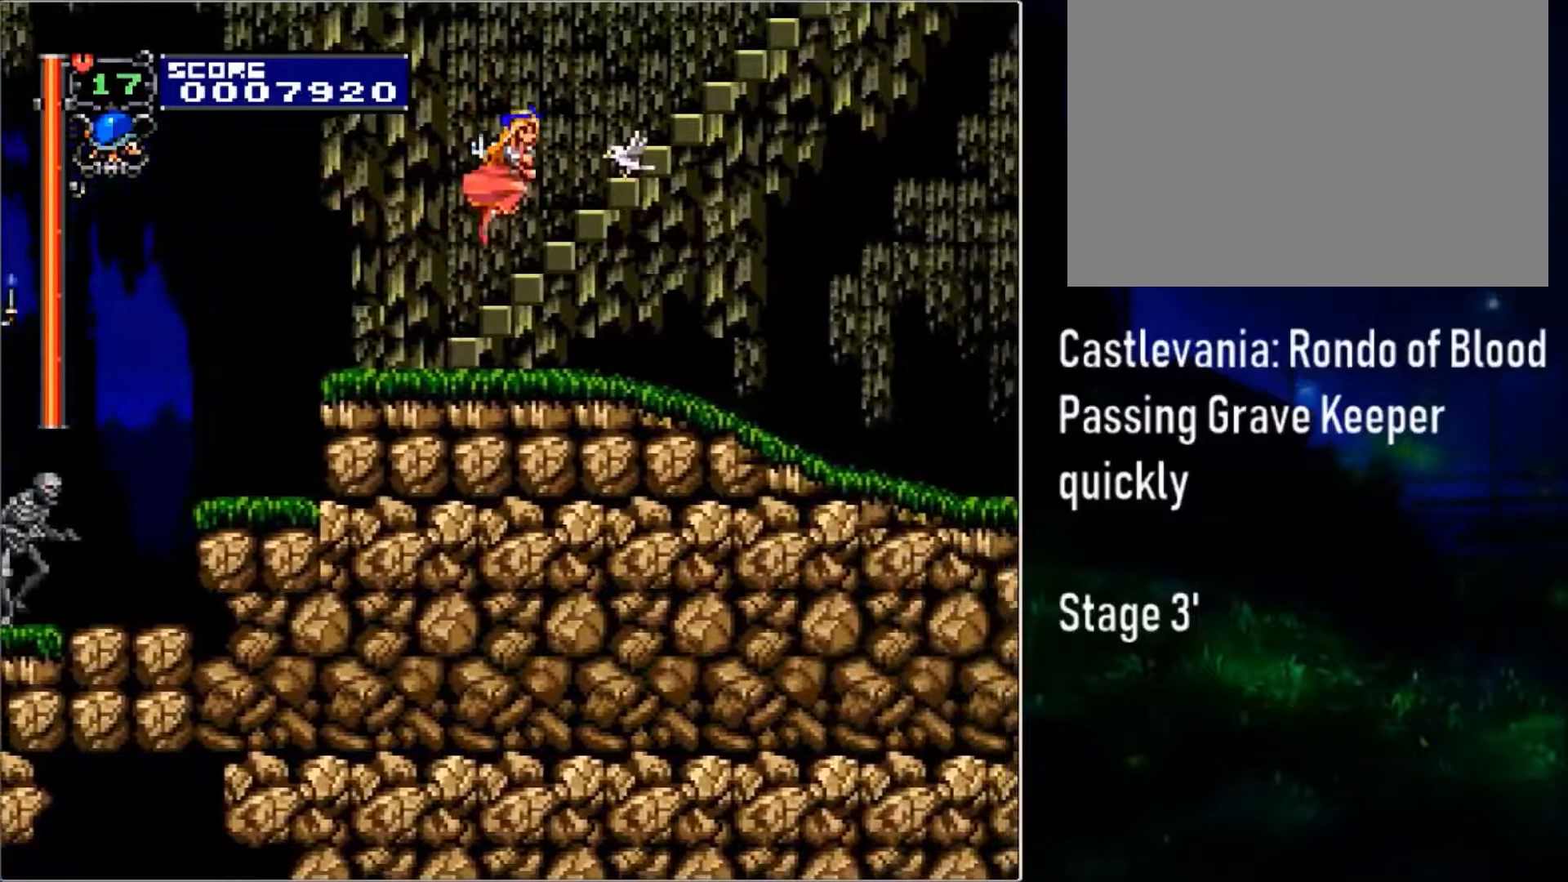
{"buttons": ["DPAD_UP"], "events": []}
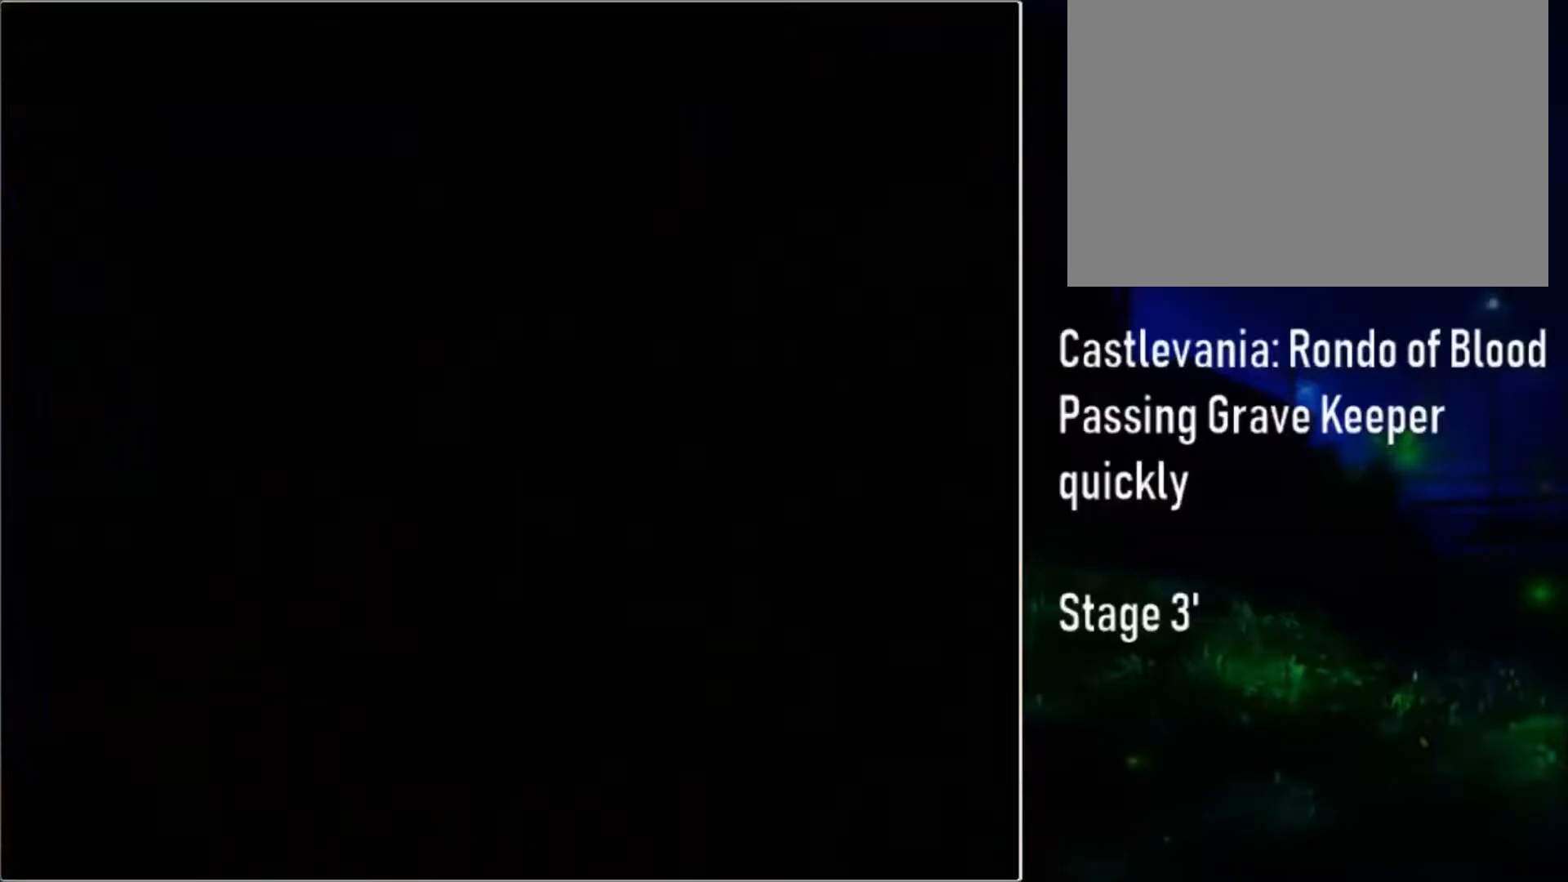
{"buttons": ["DPAD_DOWN"], "events": [[67, "DPAD_DOWN", "down"], [67, "DPAD_UP", "up"]]}
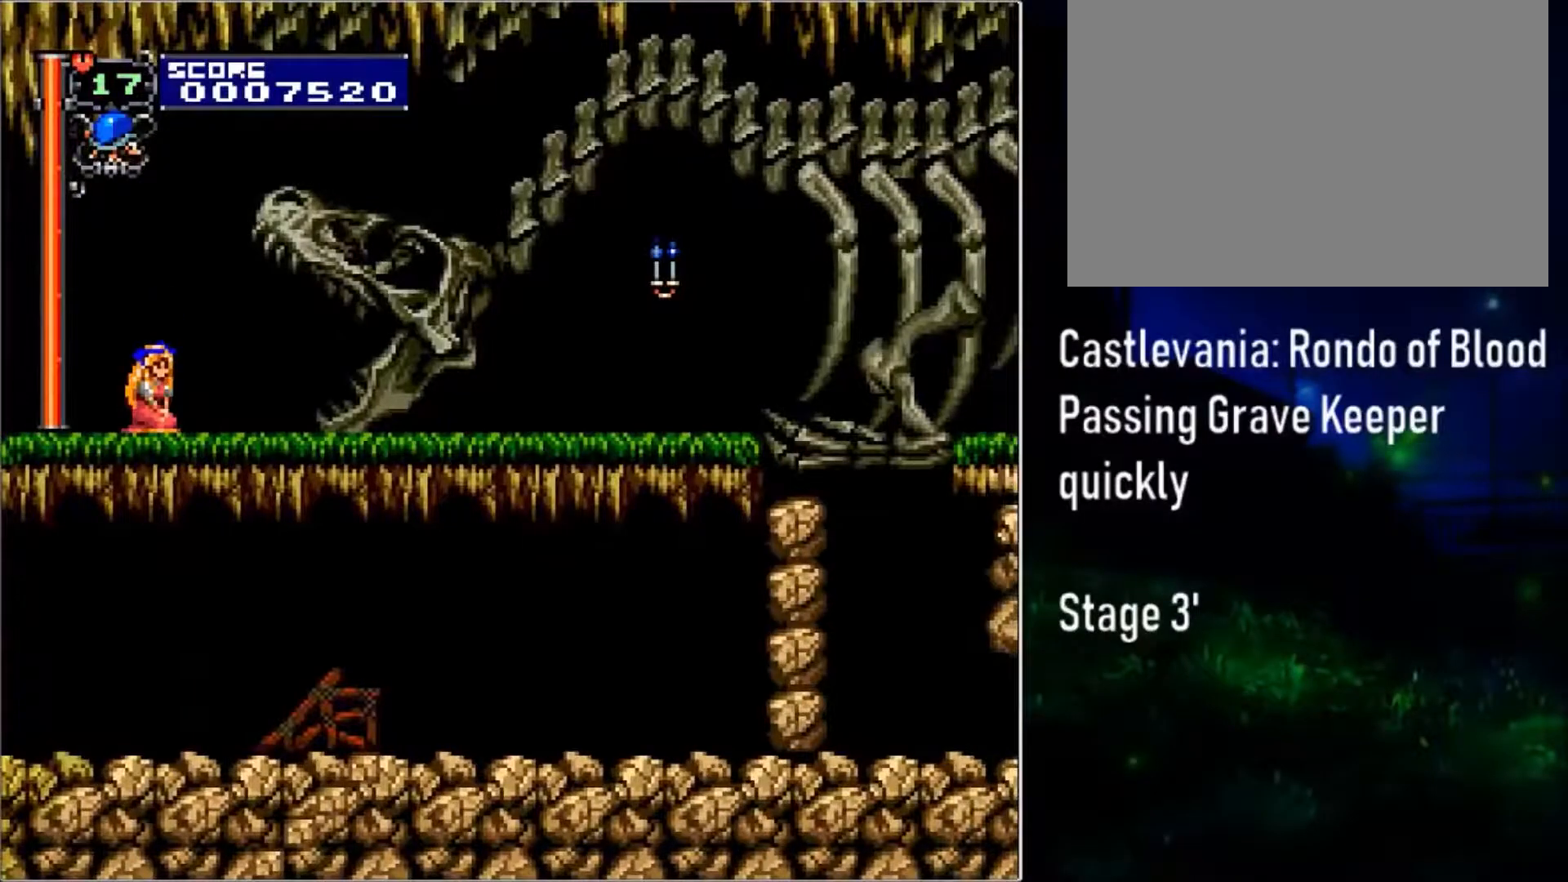
{"buttons": ["CROSS", "DPAD_DOWN", "DPAD_RIGHT"], "events": [[50, "CROSS", "down"], [150, "CROSS", "up"], [167, "DPAD_RIGHT", "down"], [250, "CROSS", "down"]]}
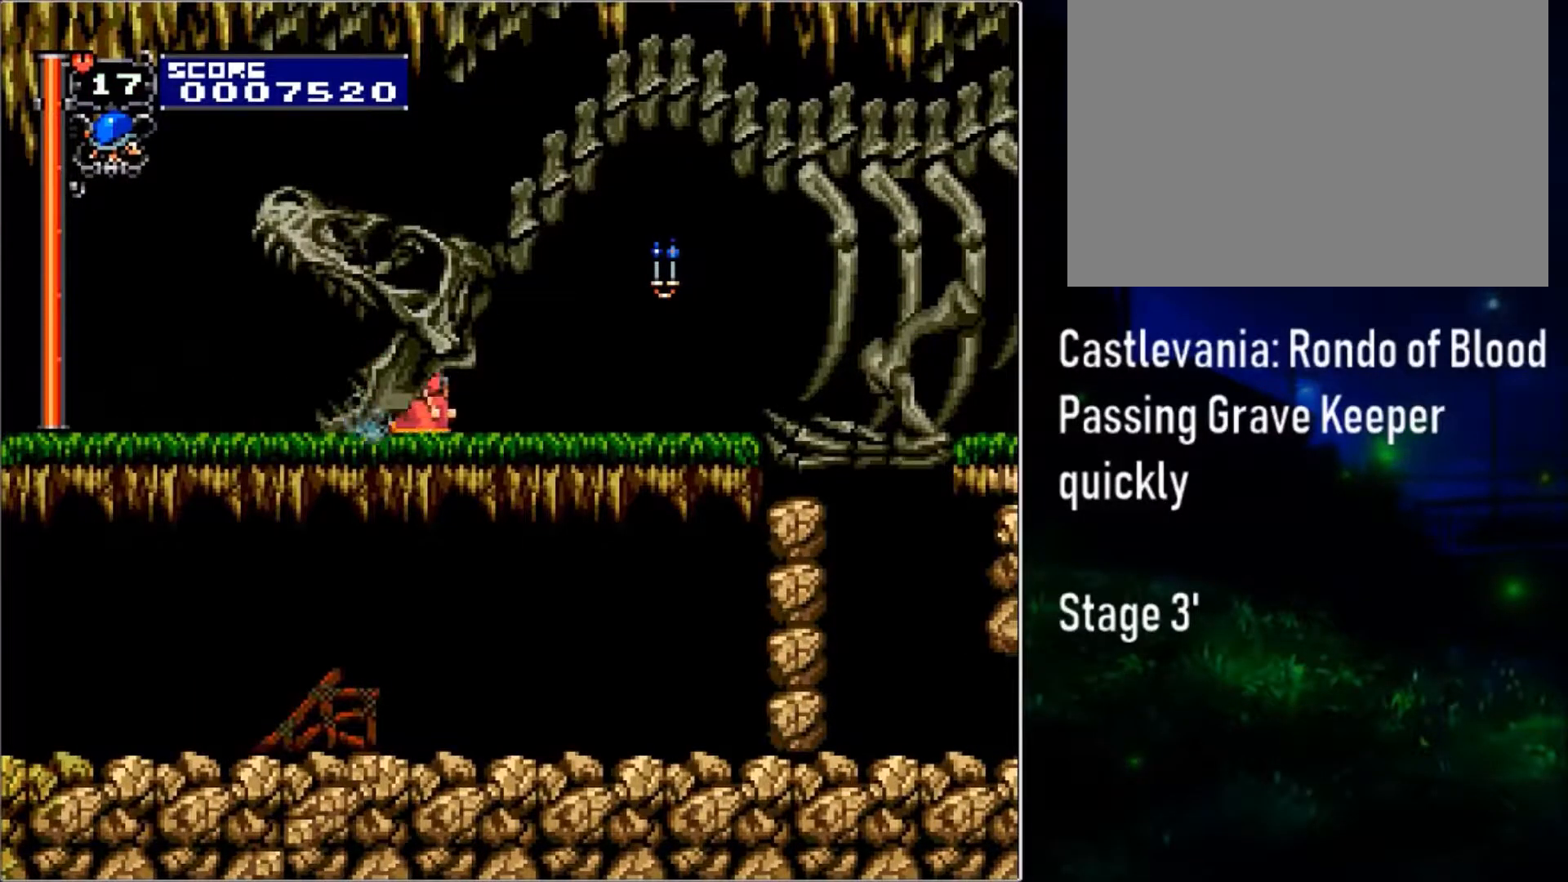
{"buttons": ["CROSS", "DPAD_DOWN", "DPAD_RIGHT"], "events": []}
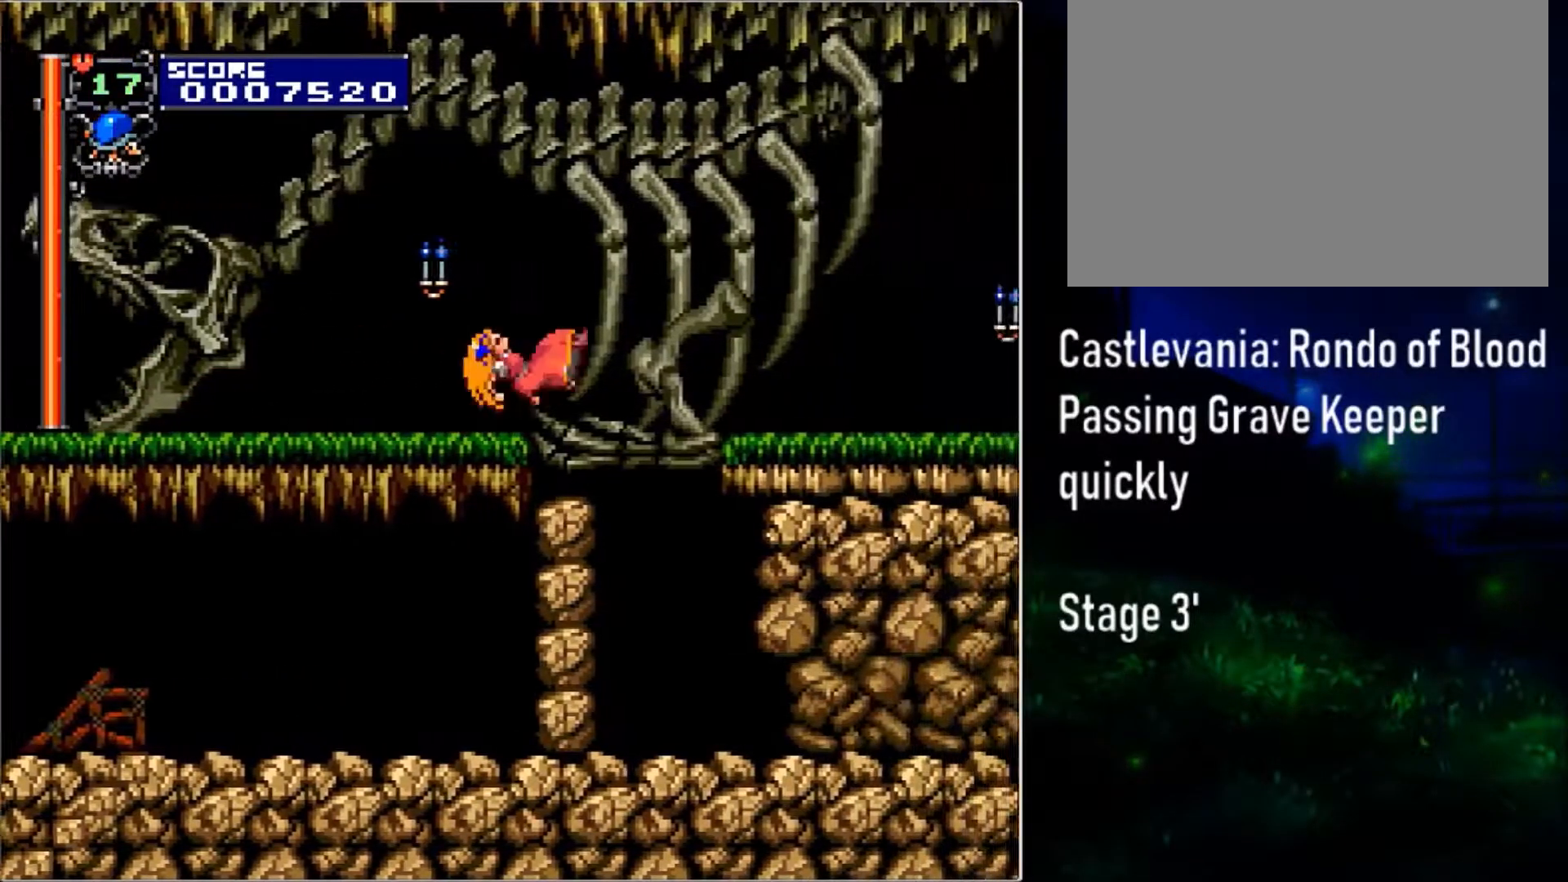
{"buttons": ["SQUARE", "DPAD_DOWN", "DPAD_RIGHT"], "events": [[433, "SQUARE", "down"], [483, "CROSS", "up"]]}
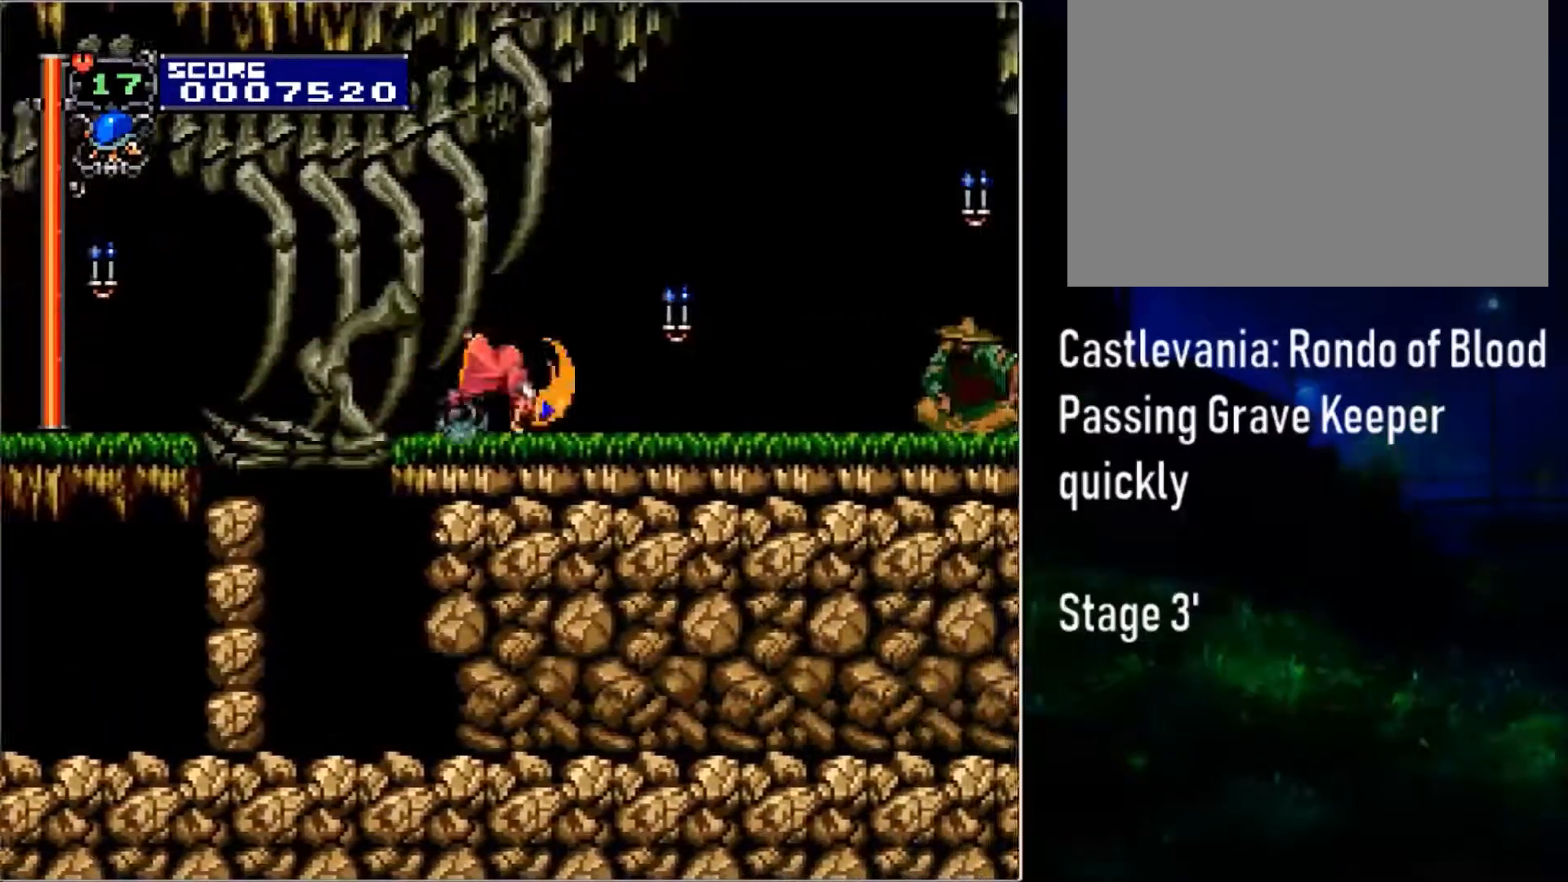
{"buttons": ["SQUARE", "DPAD_DOWN", "DPAD_RIGHT"], "events": []}
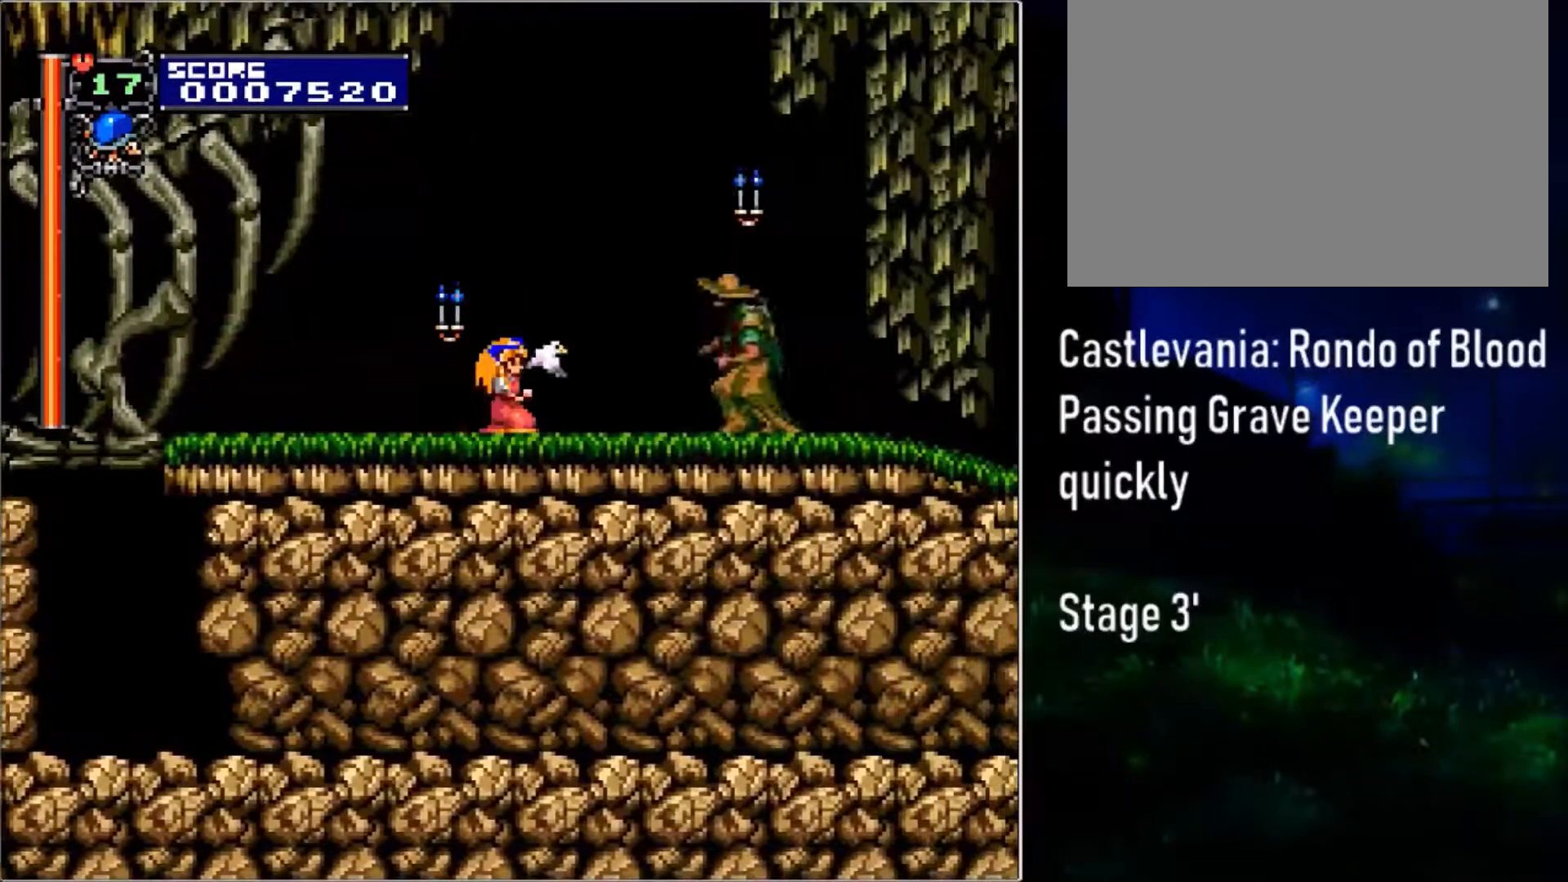
{"buttons": ["CROSS", "DPAD_DOWN", "DPAD_RIGHT"], "events": [[300, "SQUARE", "up"], [317, "CROSS", "down"]]}
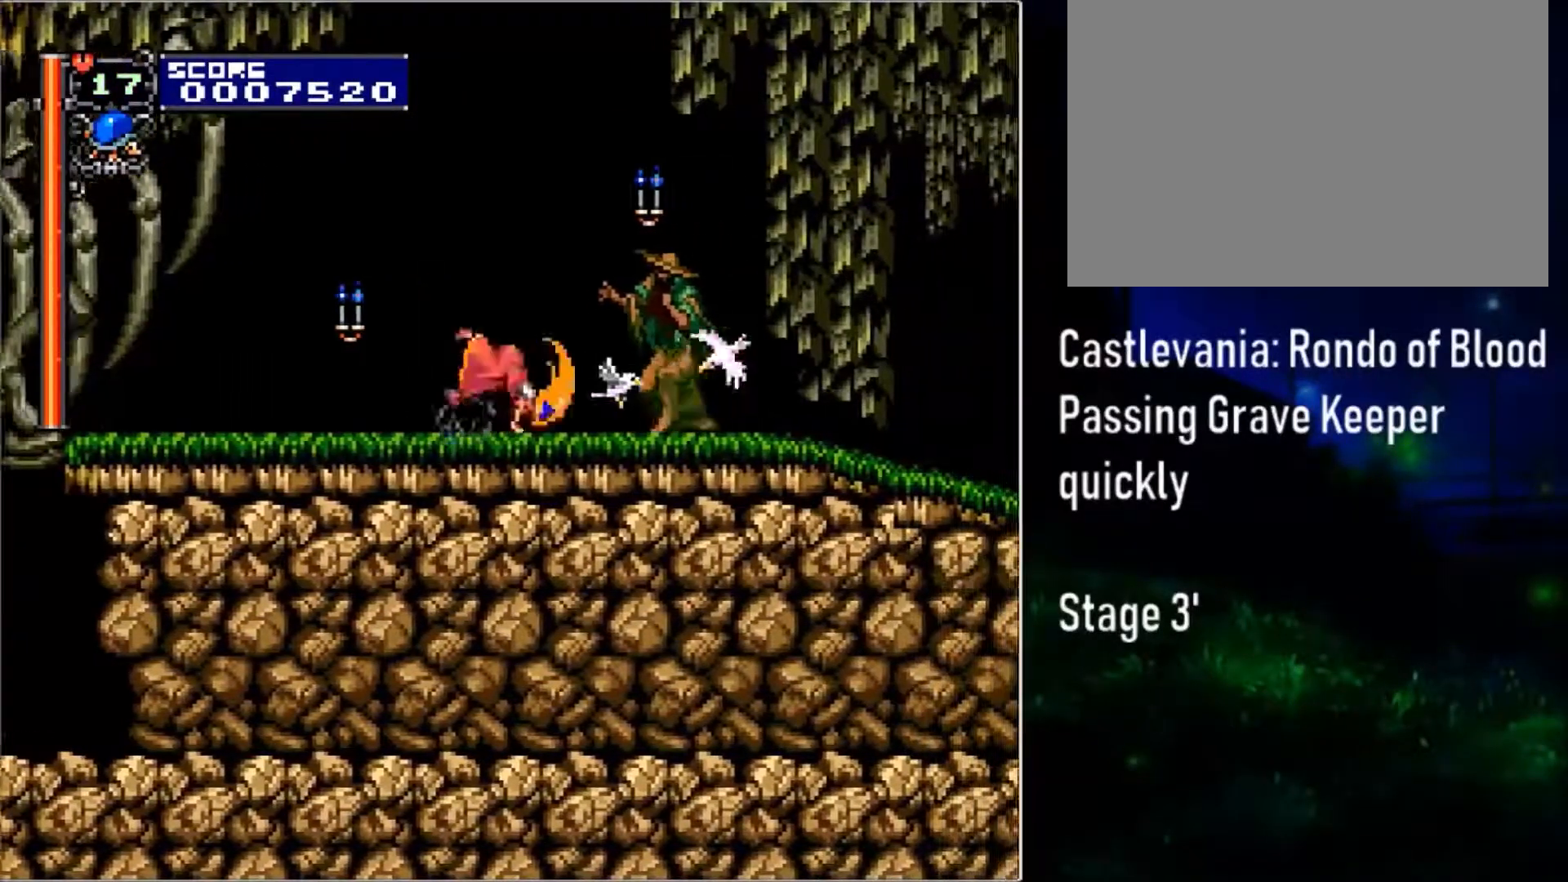
{"buttons": ["CIRCLE", "DPAD_DOWN", "DPAD_RIGHT"], "events": [[333, "CROSS", "up"], [400, "CIRCLE", "down"]]}
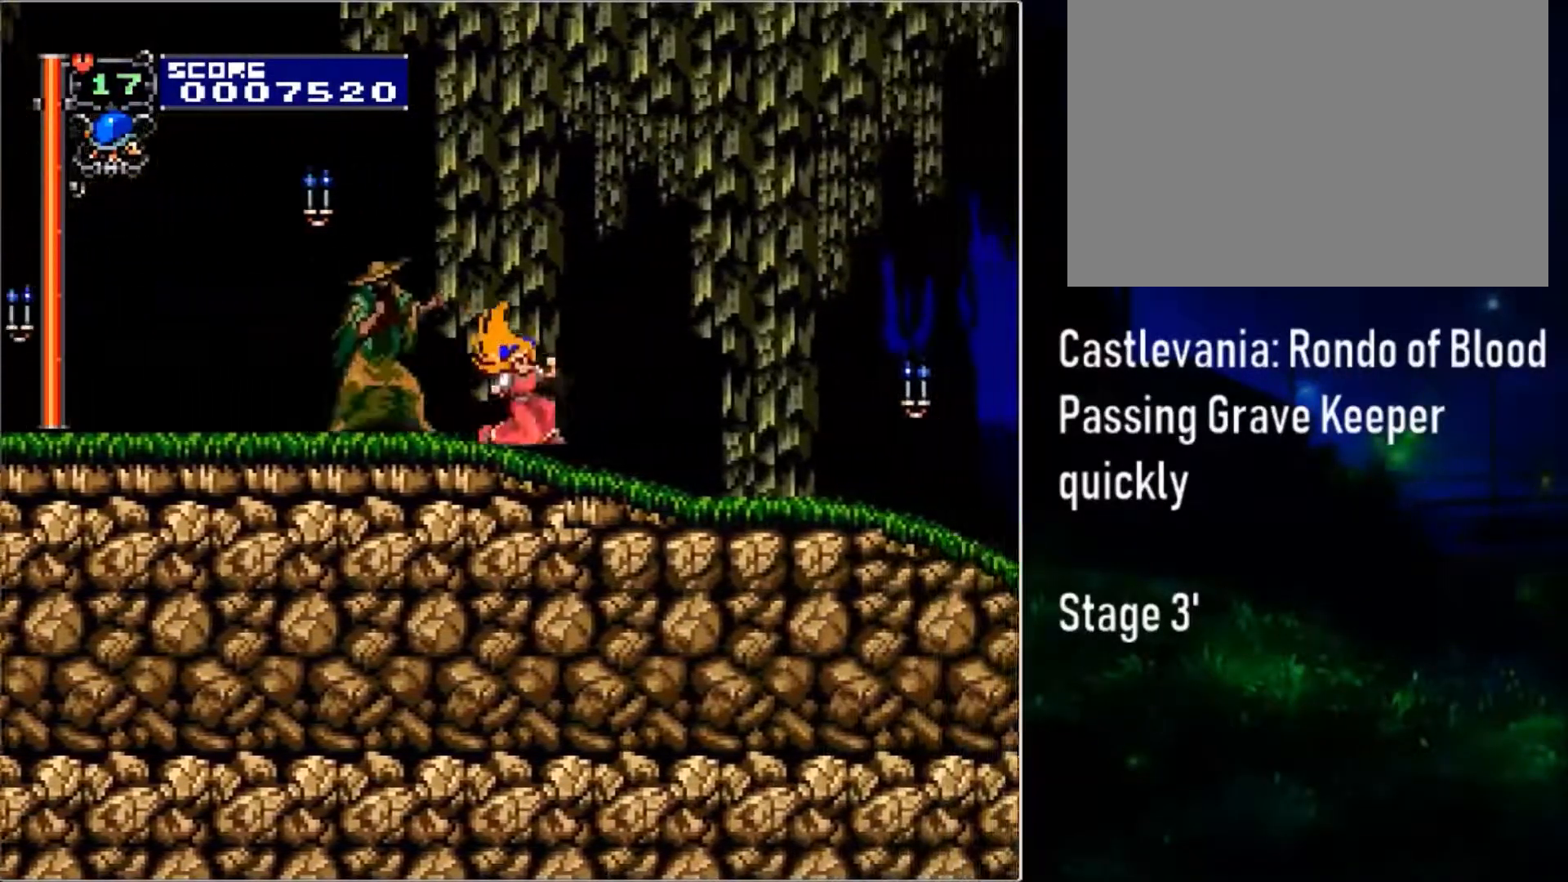
{"buttons": ["DPAD_DOWN", "DPAD_RIGHT"], "events": [[133, "CIRCLE", "up"], [233, "CIRCLE", "down"], [433, "CIRCLE", "up"]]}
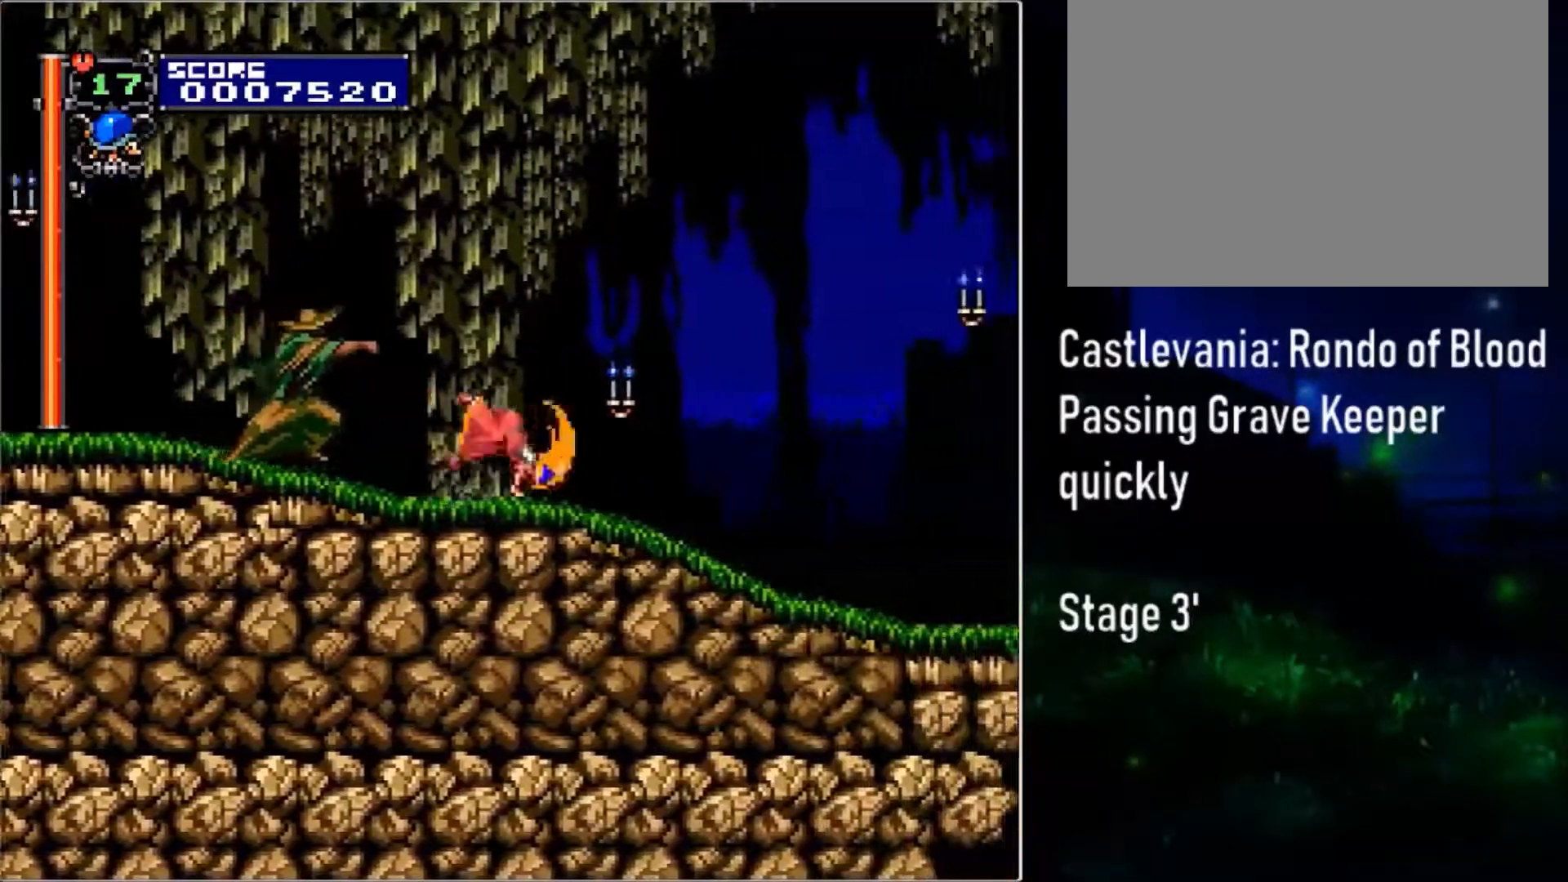
{"buttons": ["DPAD_DOWN", "DPAD_RIGHT"], "events": [[100, "CIRCLE", "down"], [283, "CIRCLE", "up"]]}
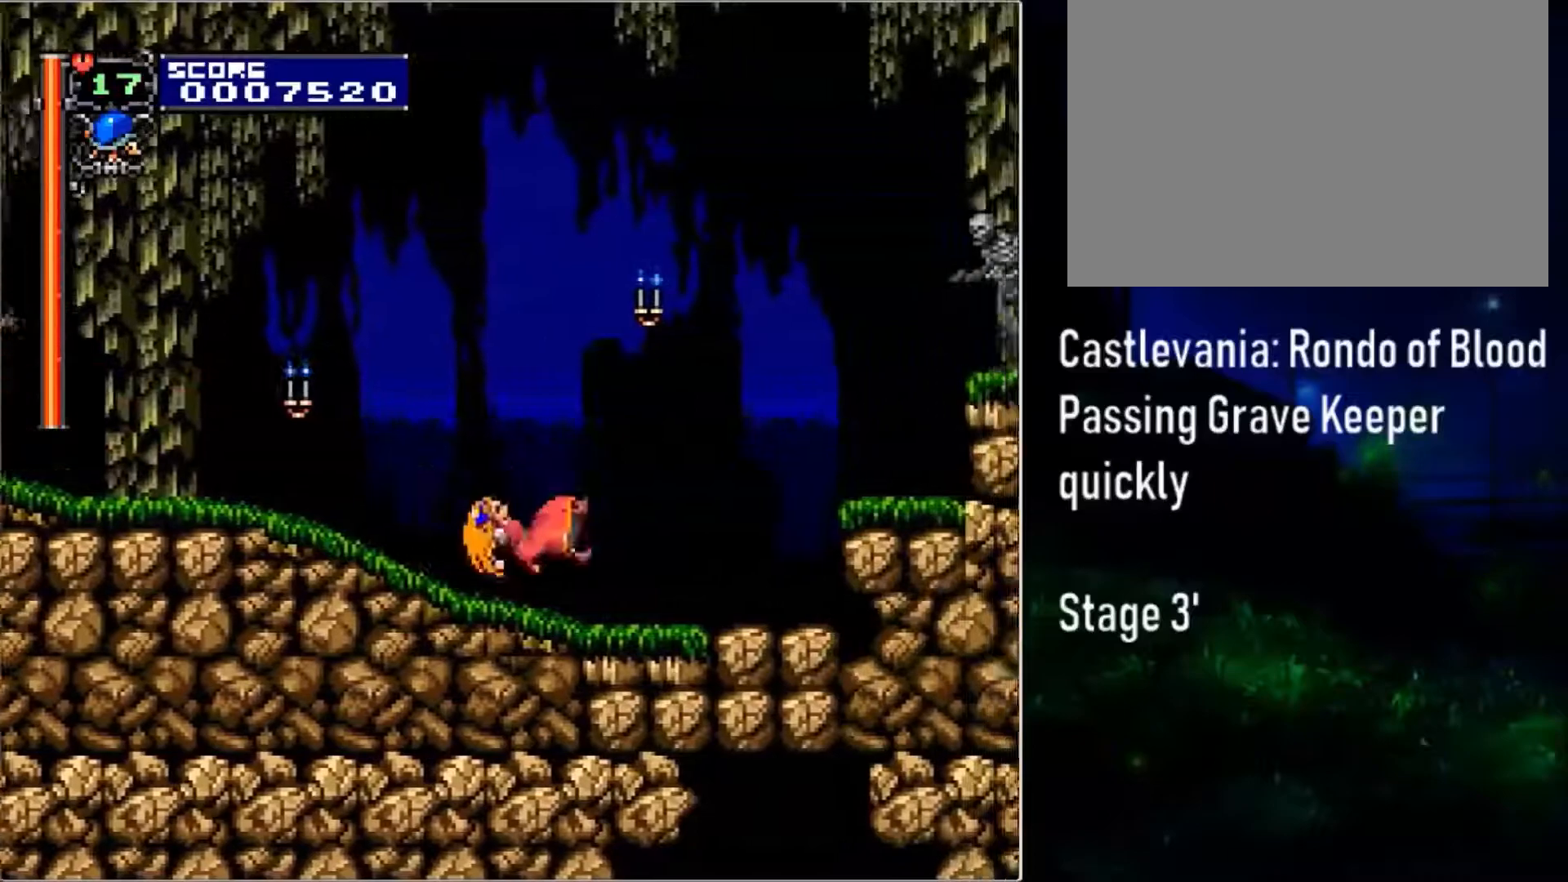
{"buttons": ["DPAD_RIGHT"], "events": [[17, "CIRCLE", "down"], [233, "CIRCLE", "up"], [283, "DPAD_DOWN", "up"]]}
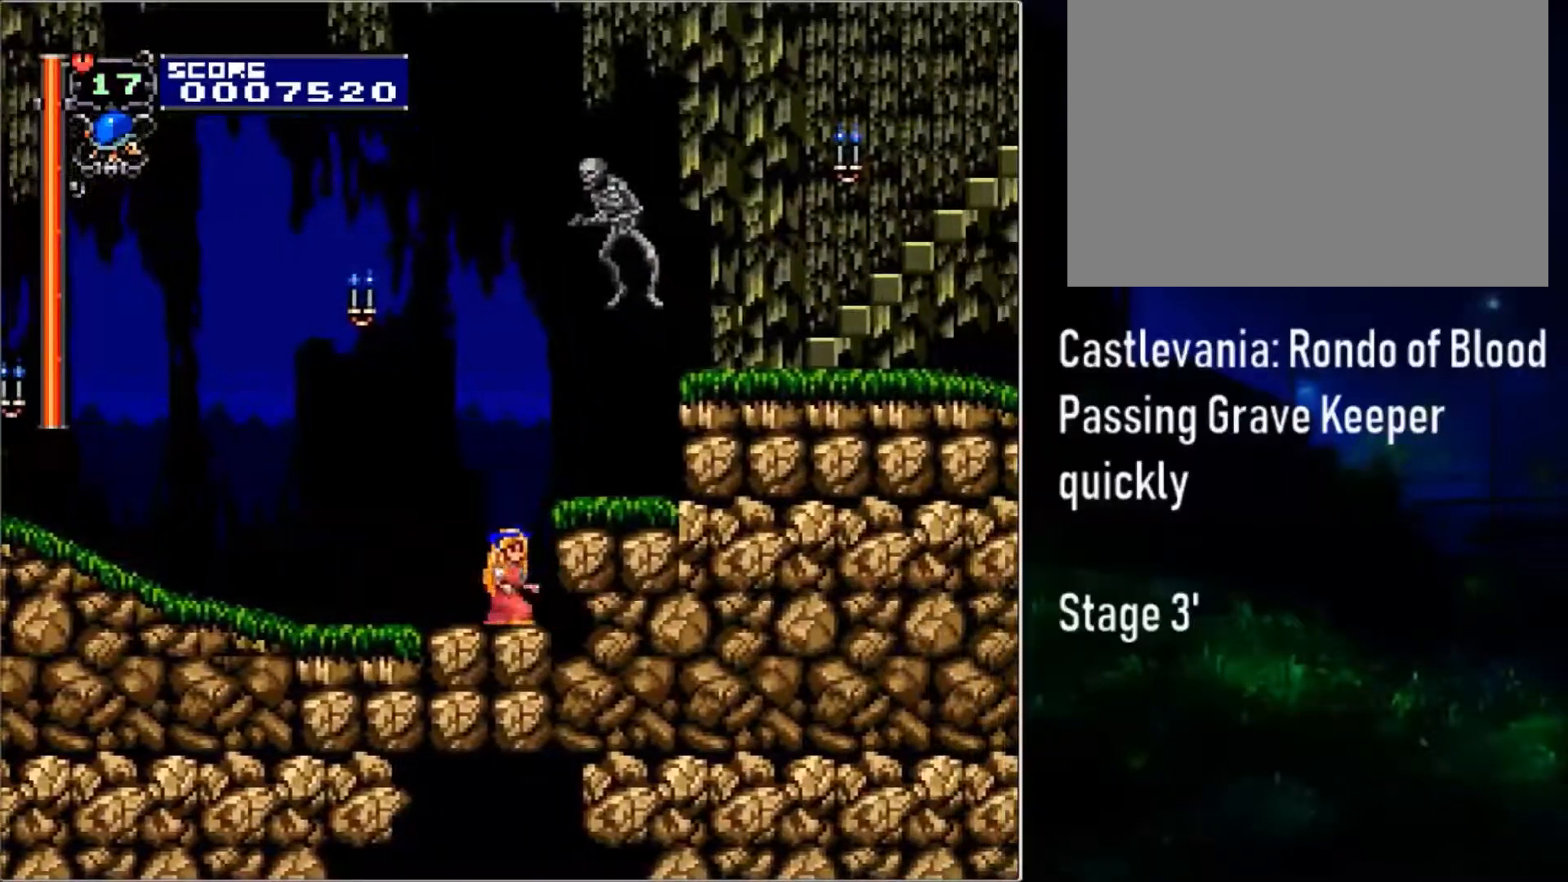
{"buttons": ["CIRCLE", "DPAD_RIGHT"], "events": [[100, "CIRCLE", "down"], [200, "CIRCLE", "up"], [483, "CIRCLE", "down"]]}
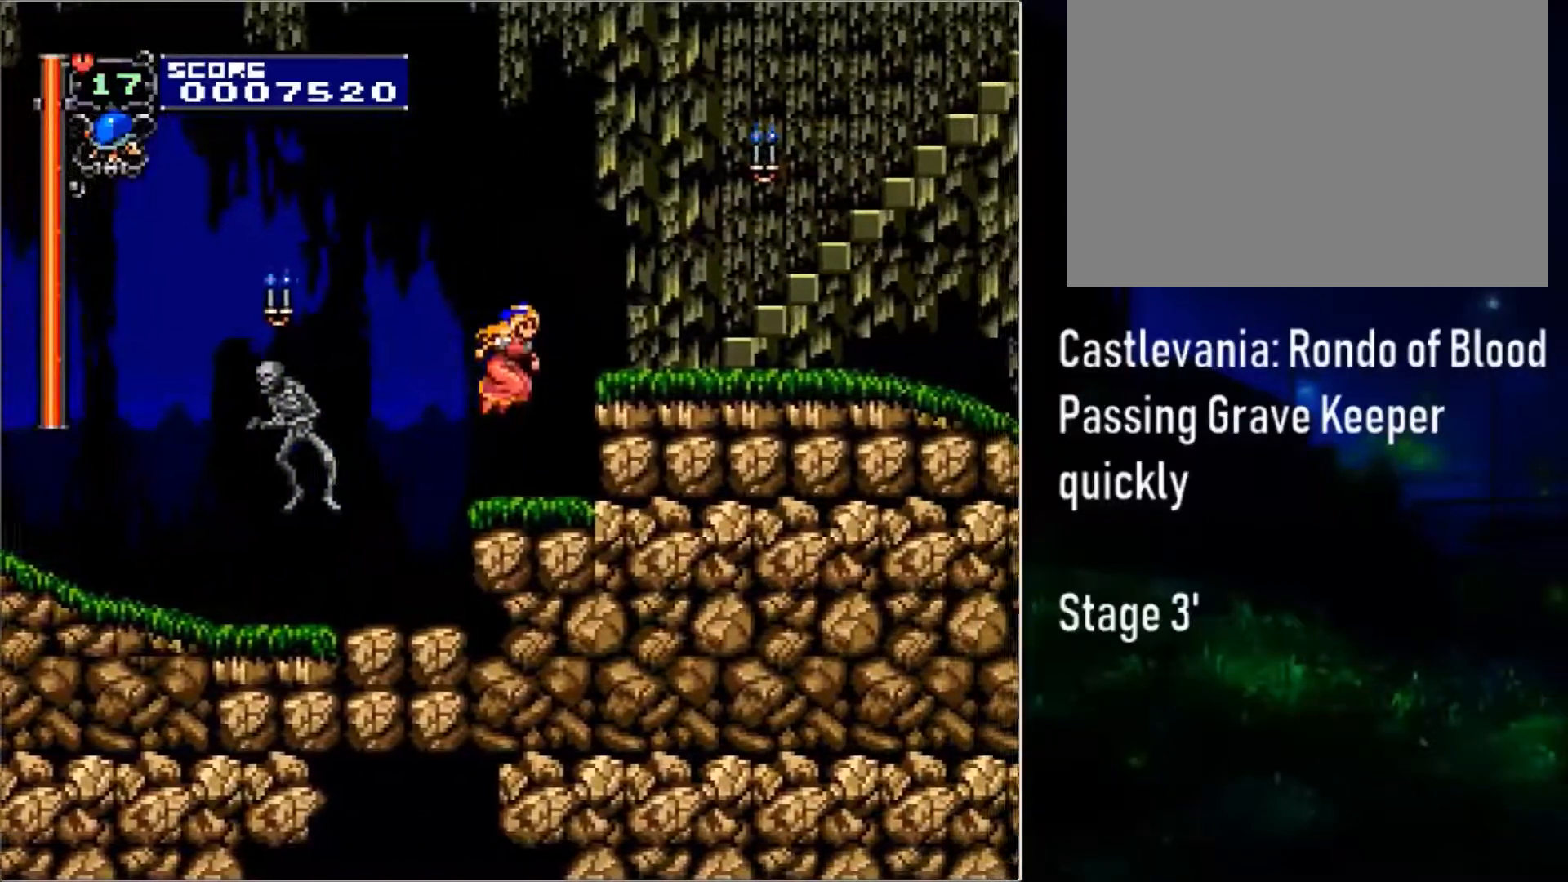
{"buttons": ["DPAD_RIGHT"], "events": [[117, "CIRCLE", "up"], [233, "TRIANGLE", "down"], [350, "TRIANGLE", "up"]]}